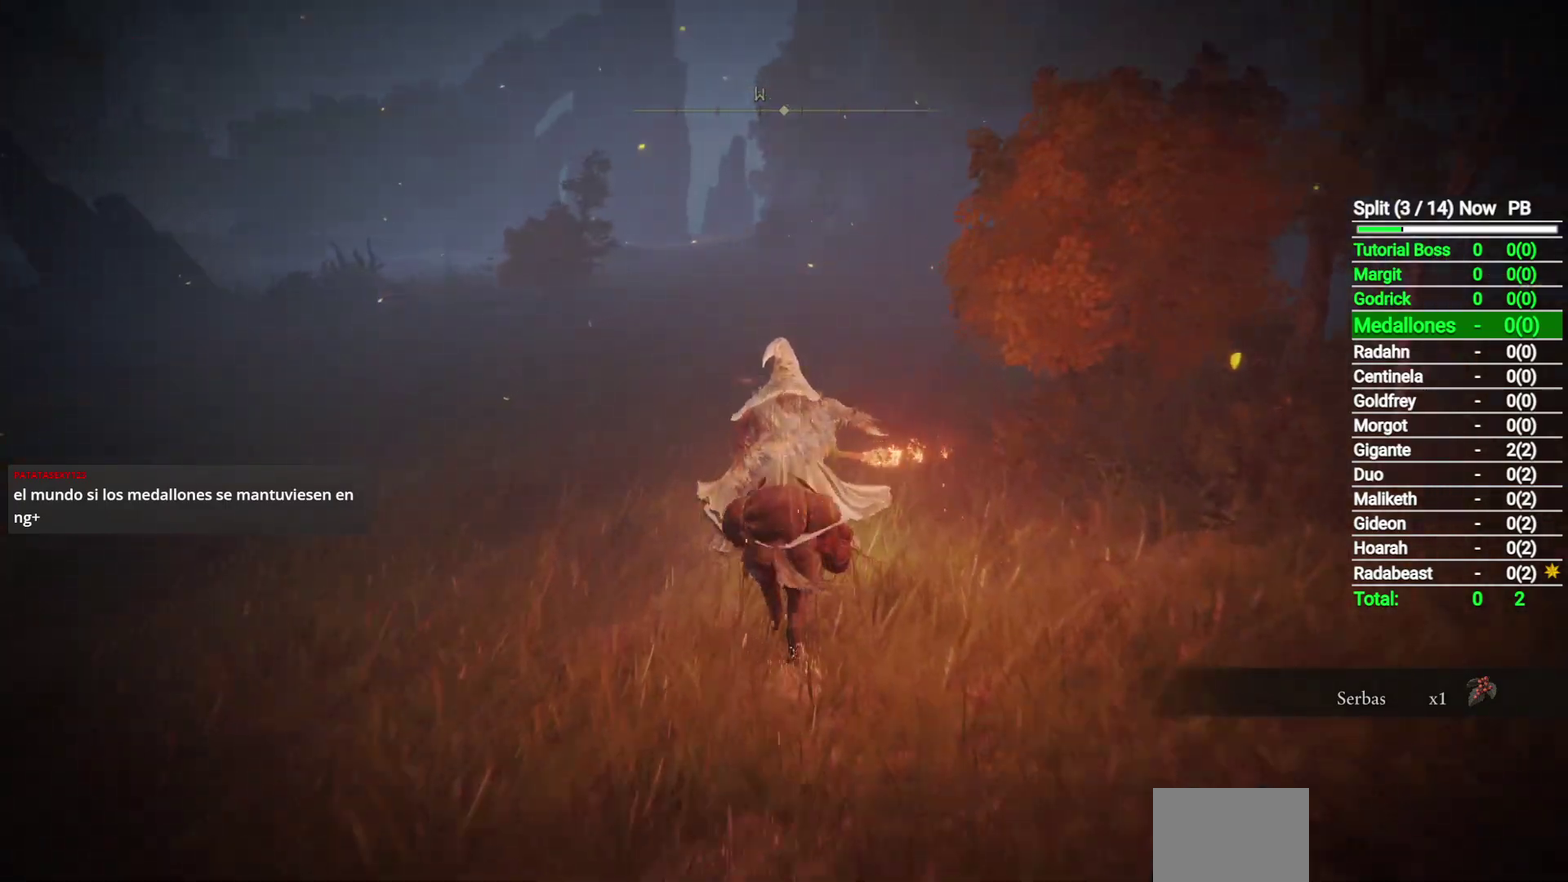
Gameplay with a controller (Xbox layout); each line is a JSON object with the inputs held at the frame after it. "button_events" lists button changes between this image and that frame as [ms after this image, input, new state], when the widget could be followed in between (sticks are given only as held states). Not read: R2.
{"buttons": [], "left_stick": "up", "right_stick": "center", "button_events": [[133, "B", "up"]]}
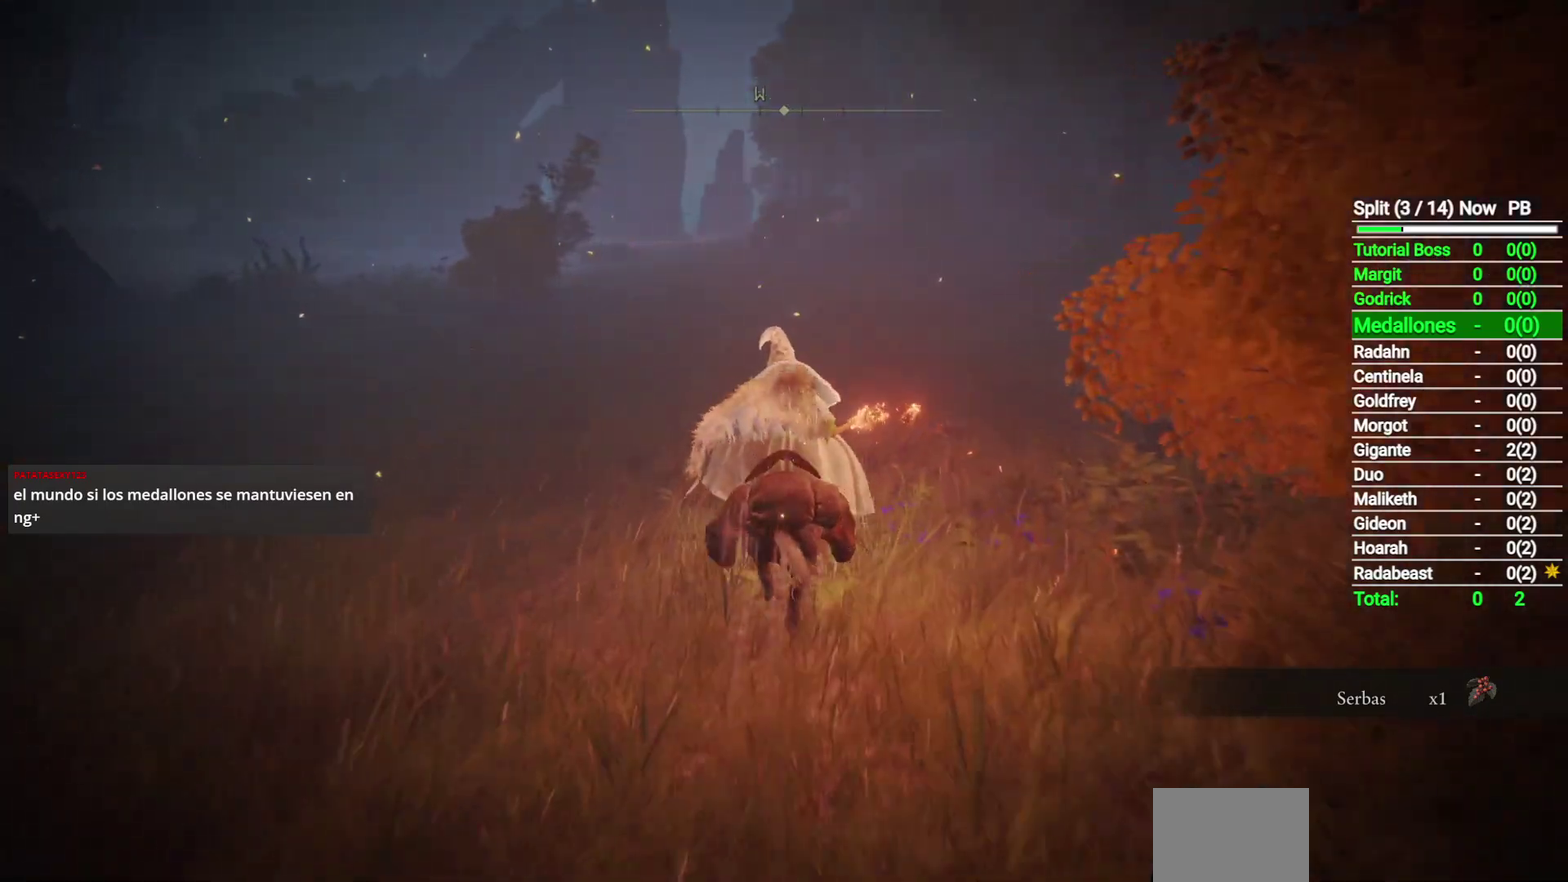
{"buttons": [], "left_stick": "up", "right_stick": "center", "button_events": []}
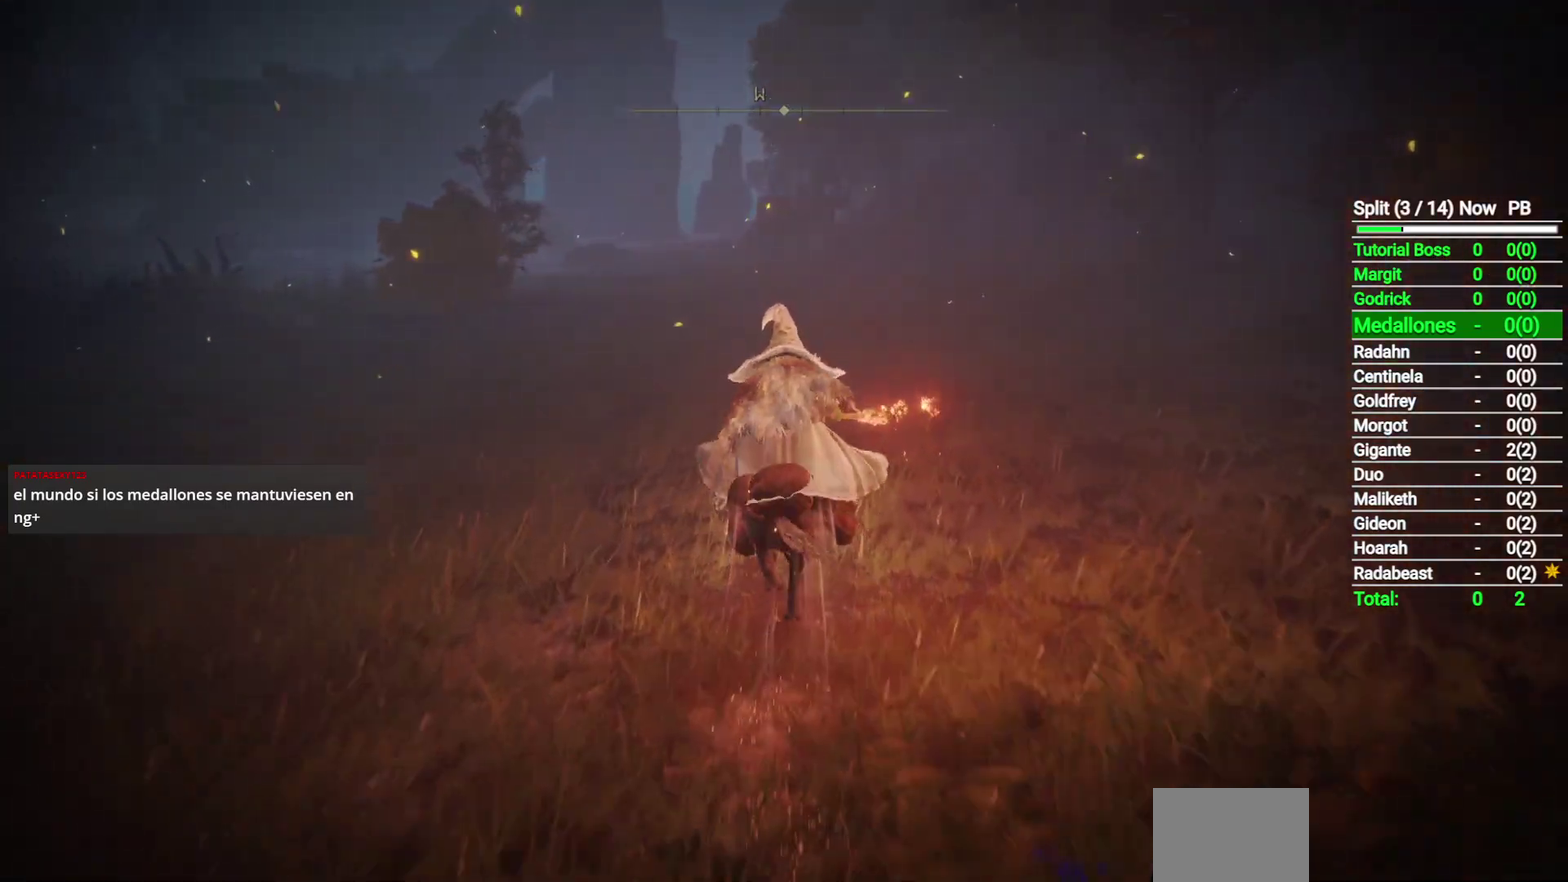
{"buttons": [], "left_stick": "up", "right_stick": "center", "button_events": []}
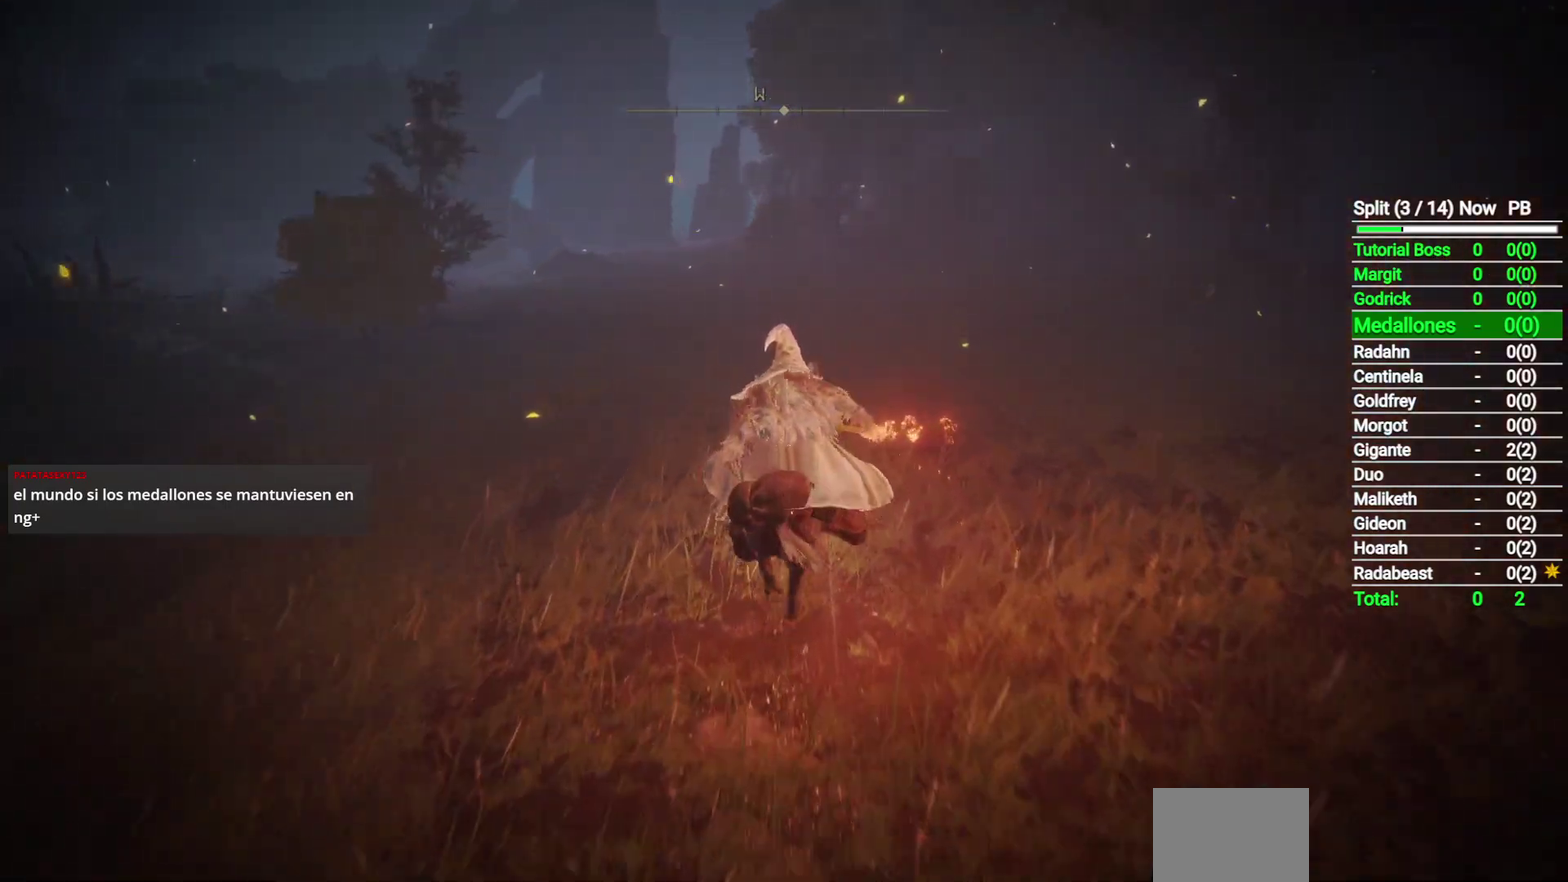
{"buttons": ["B"], "left_stick": "up", "right_stick": "center", "button_events": [[433, "B", "down"]]}
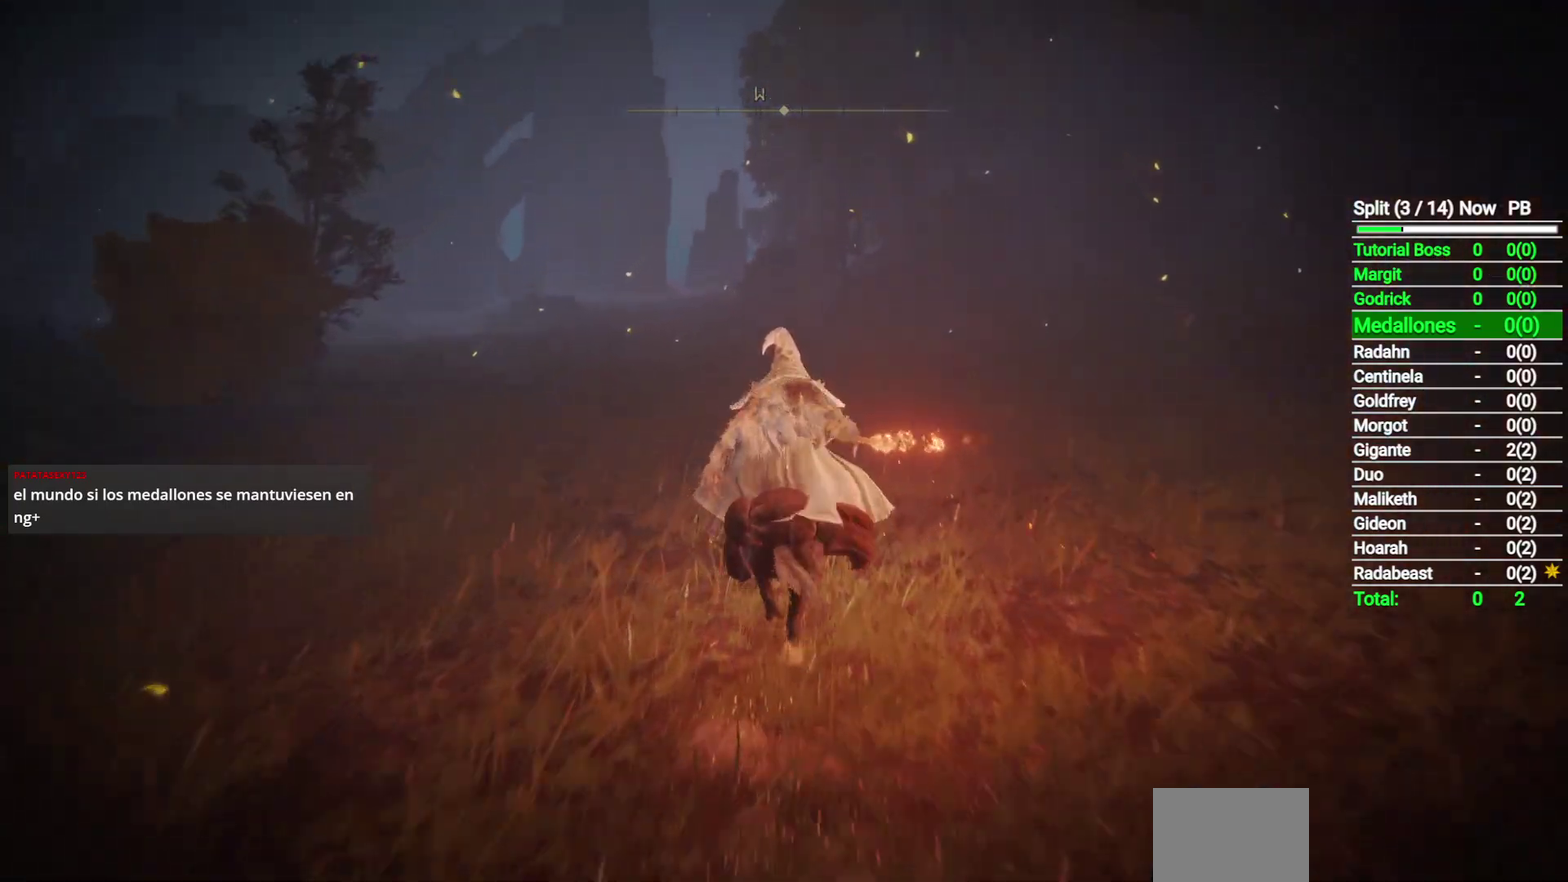
{"buttons": [], "left_stick": "up", "right_stick": "center", "button_events": [[33, "B", "up"]]}
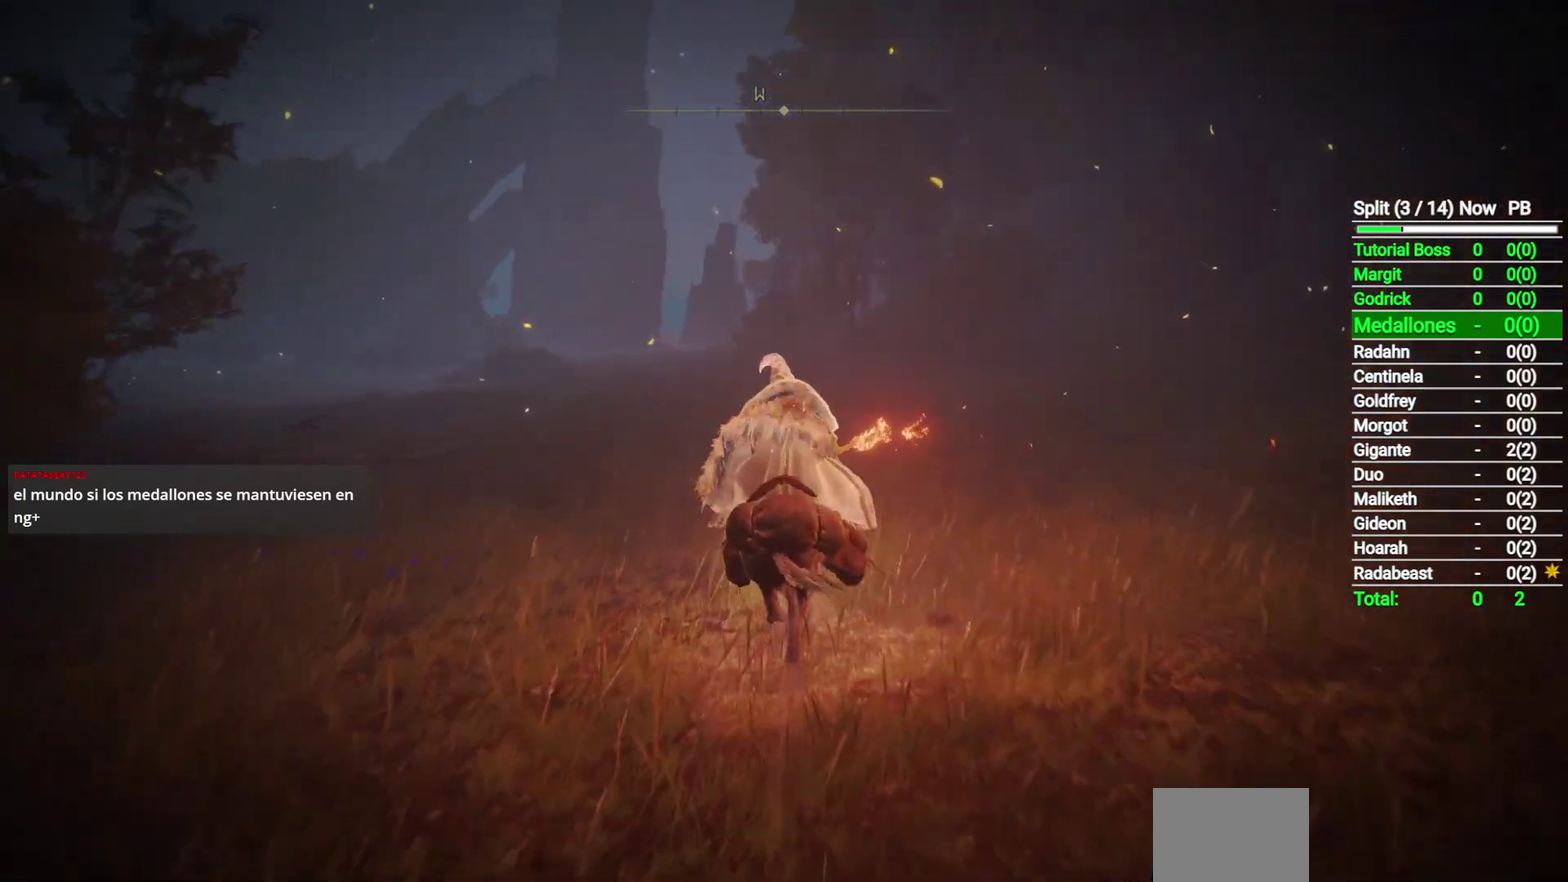
{"buttons": [], "left_stick": "up", "right_stick": "center", "button_events": []}
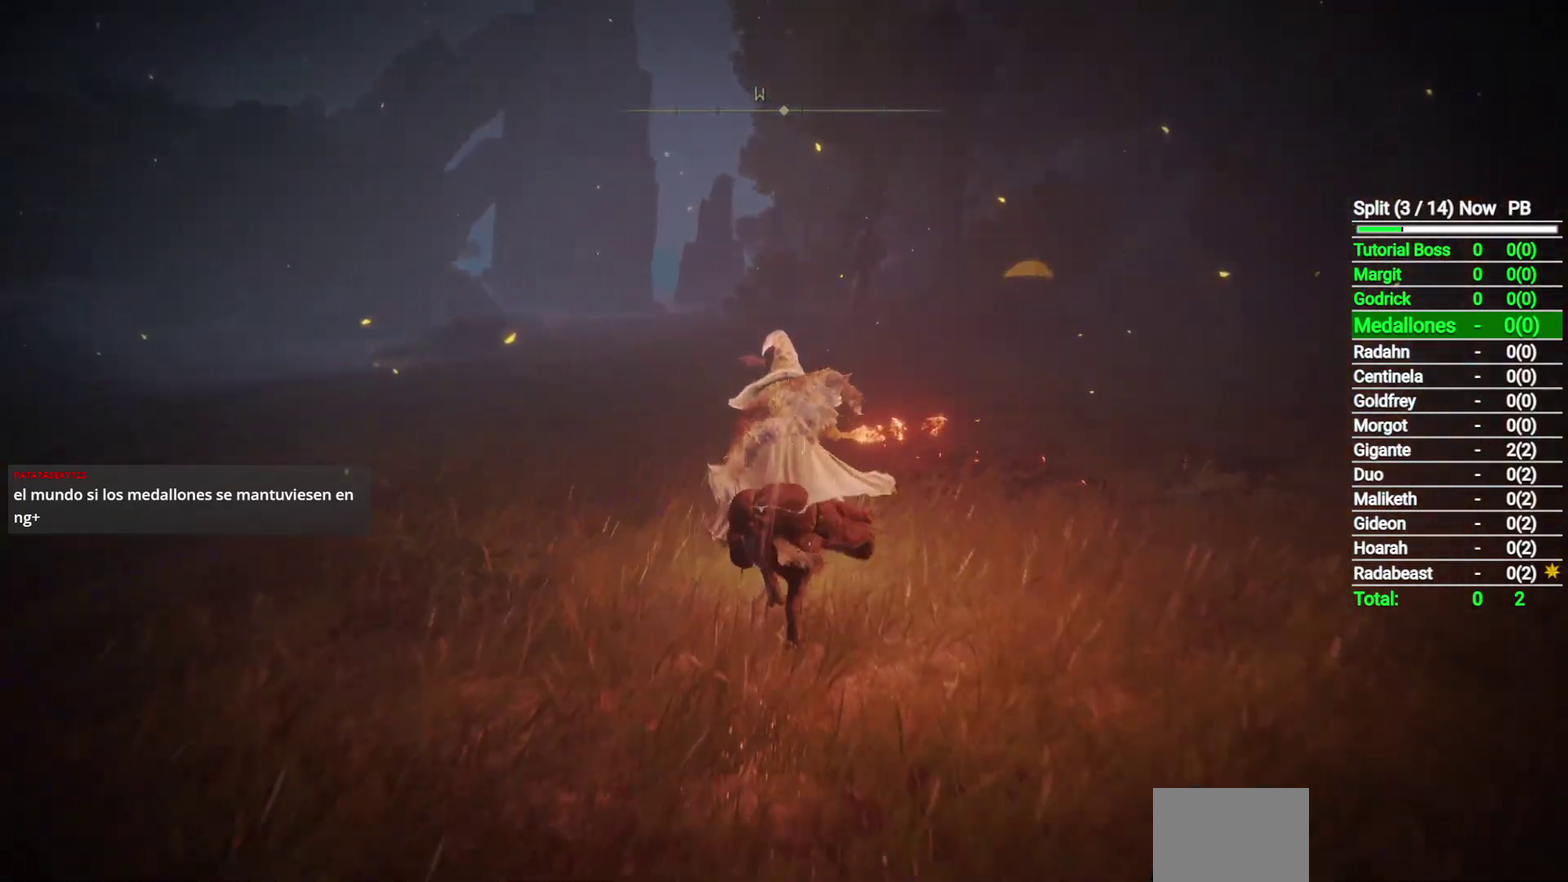
{"buttons": [], "left_stick": "up-left", "right_stick": "center", "button_events": [[33, "B", "down"], [167, "B", "up"]]}
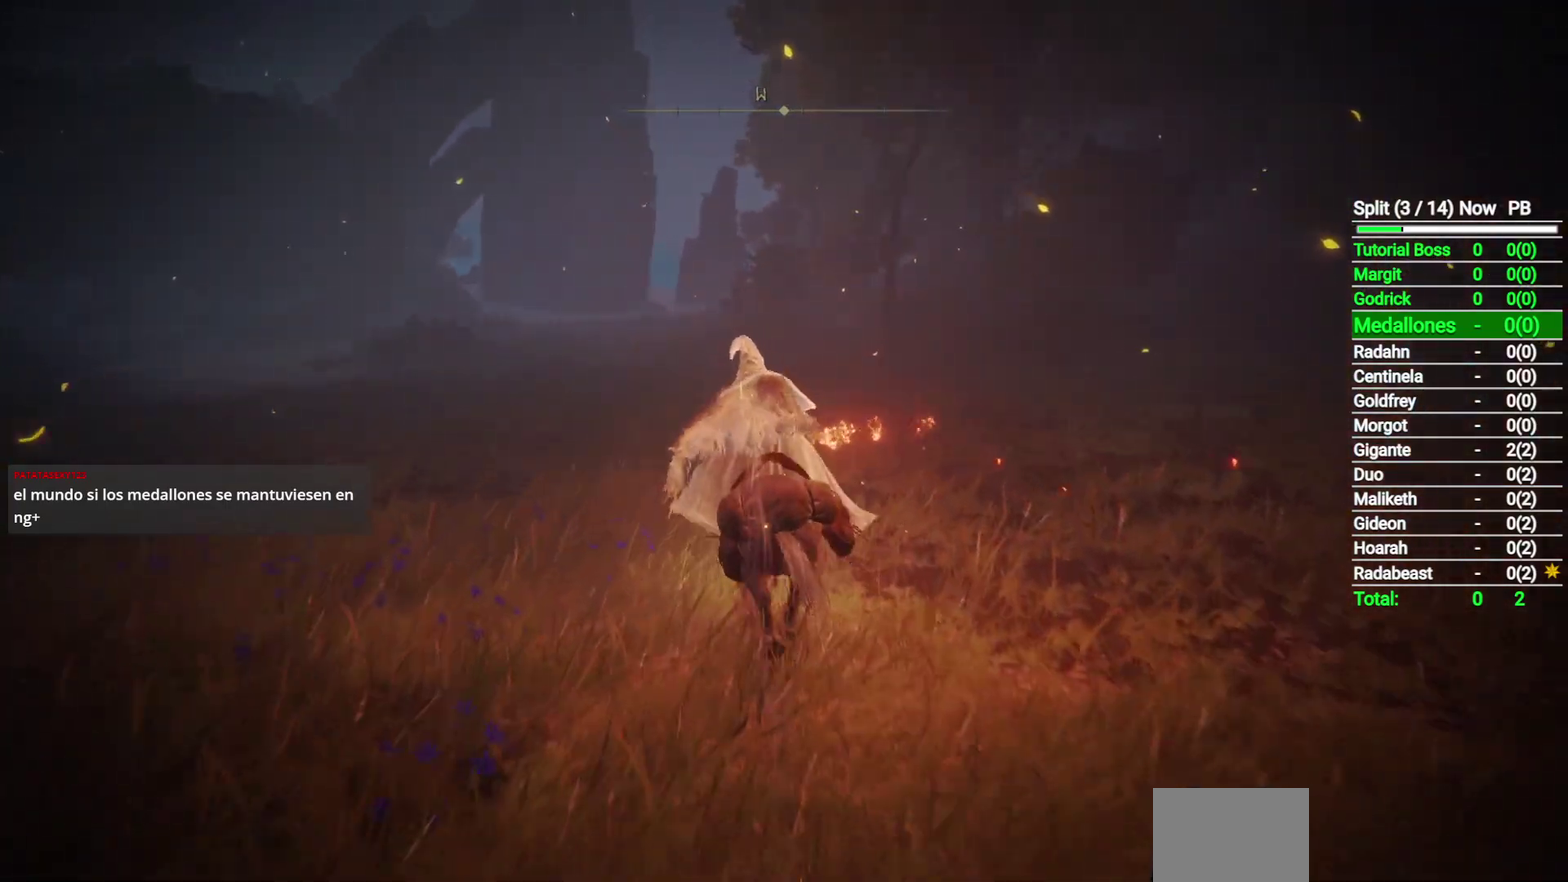
{"buttons": ["B"], "left_stick": "up", "right_stick": "center", "button_events": [[467, "B", "down"]]}
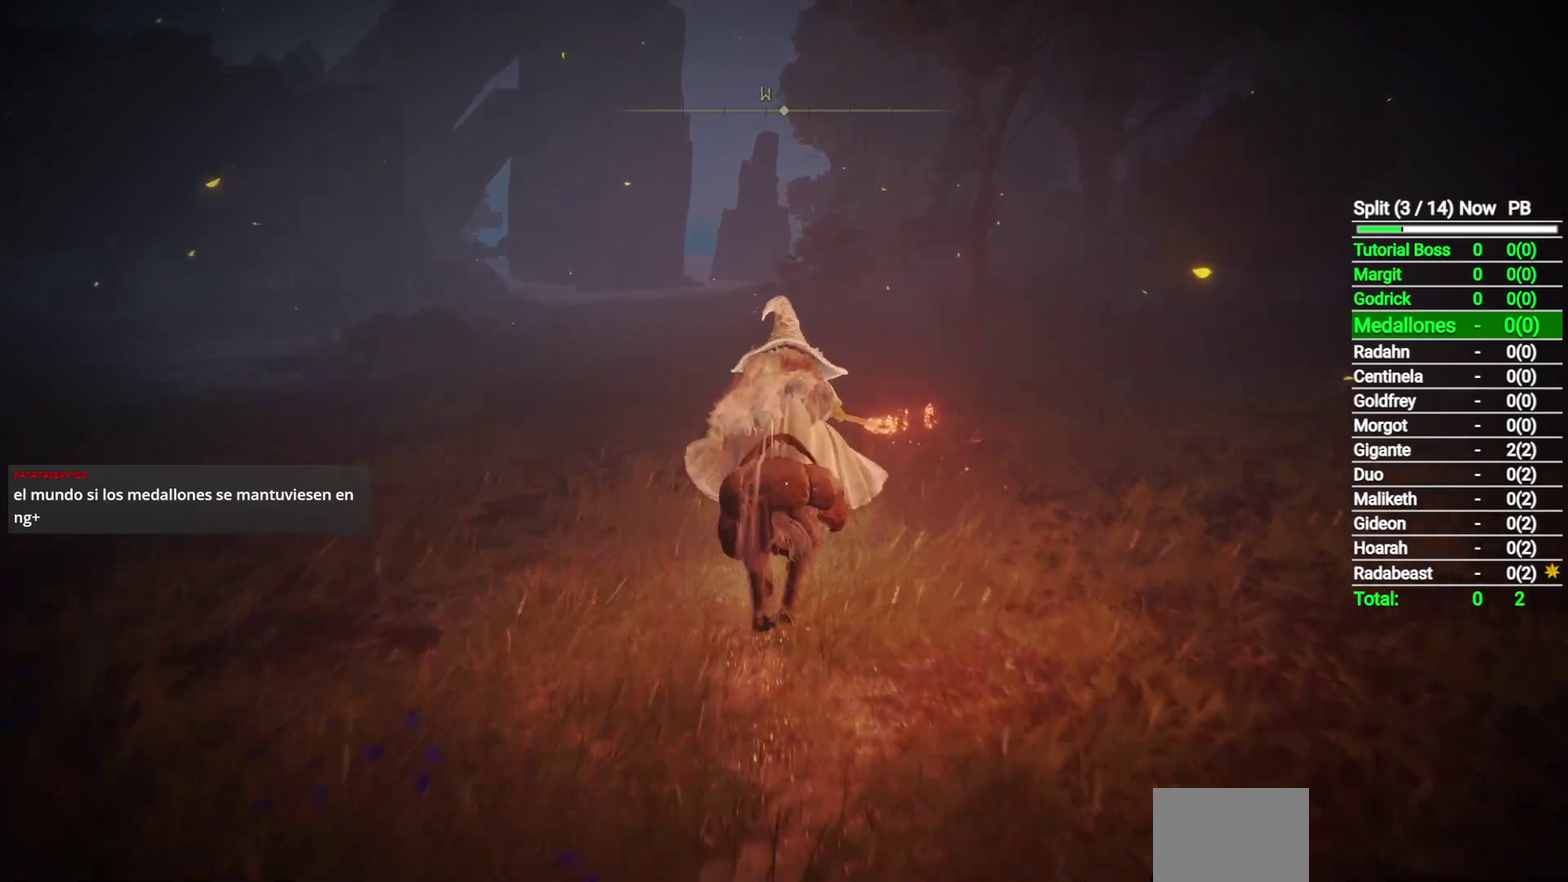
{"buttons": [], "left_stick": "up", "right_stick": "center", "button_events": [[117, "B", "up"]]}
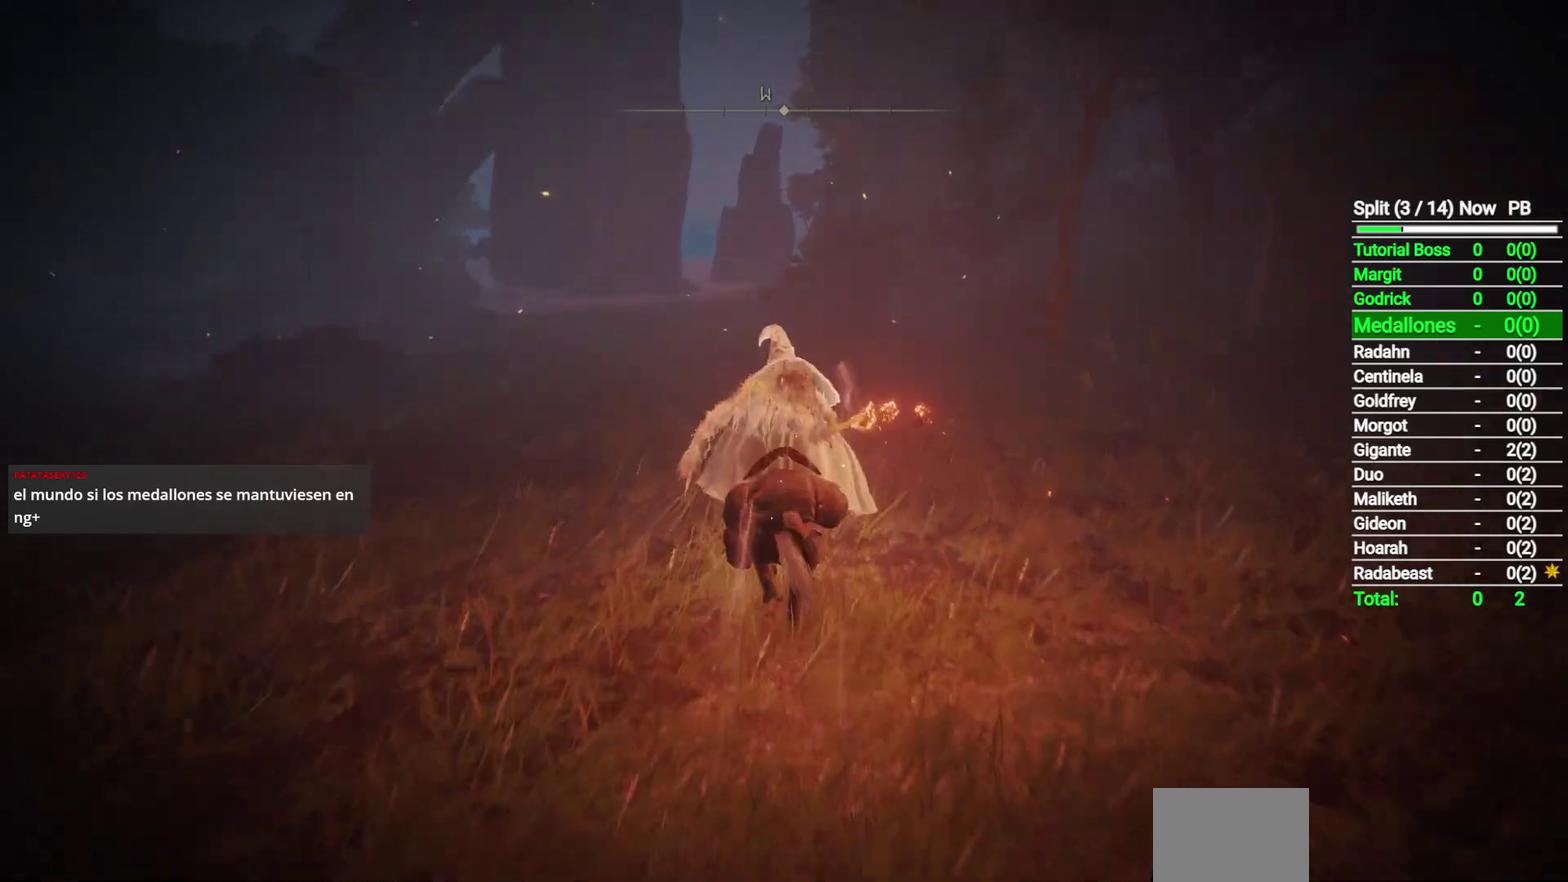
{"buttons": [], "left_stick": "up", "right_stick": "center", "button_events": []}
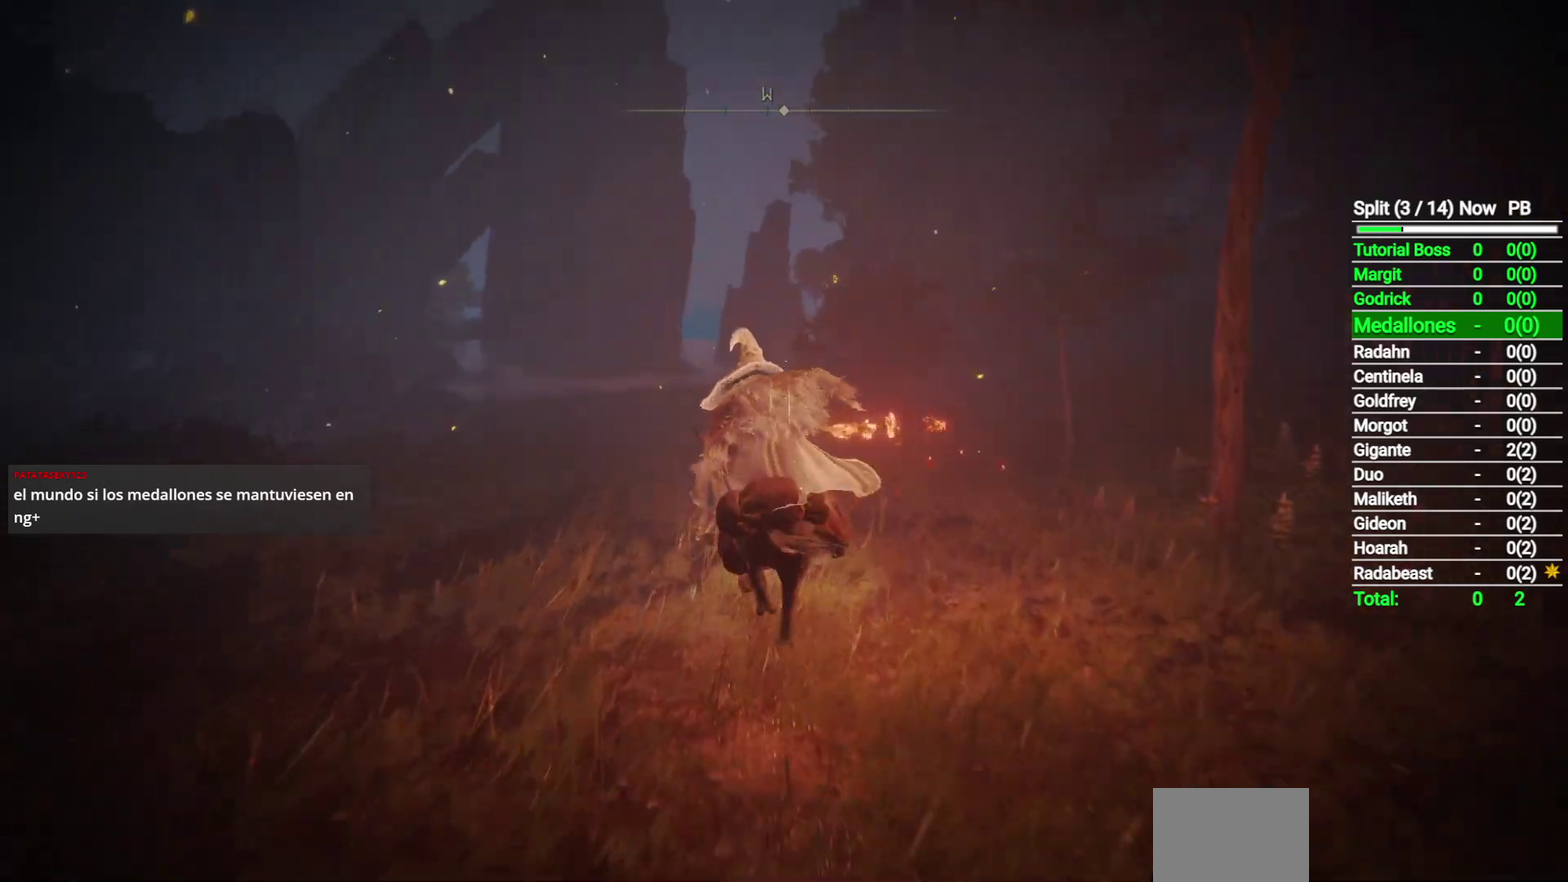
{"buttons": [], "left_stick": "up", "right_stick": "down-right", "button_events": [[283, "B", "down"], [417, "B", "up"]]}
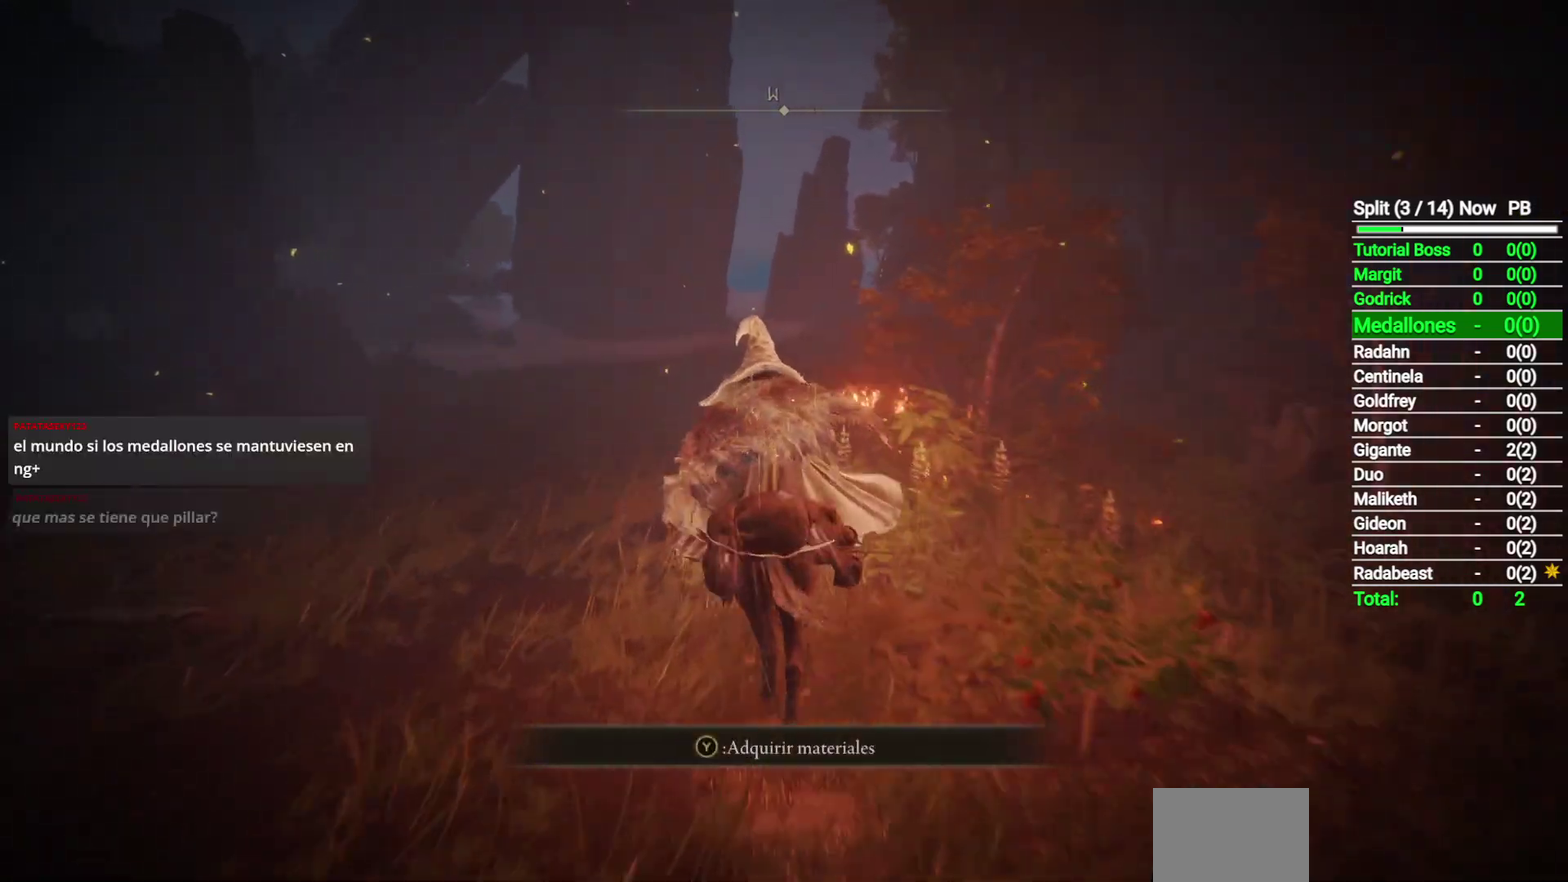
{"buttons": [], "left_stick": "up", "right_stick": "center", "button_events": []}
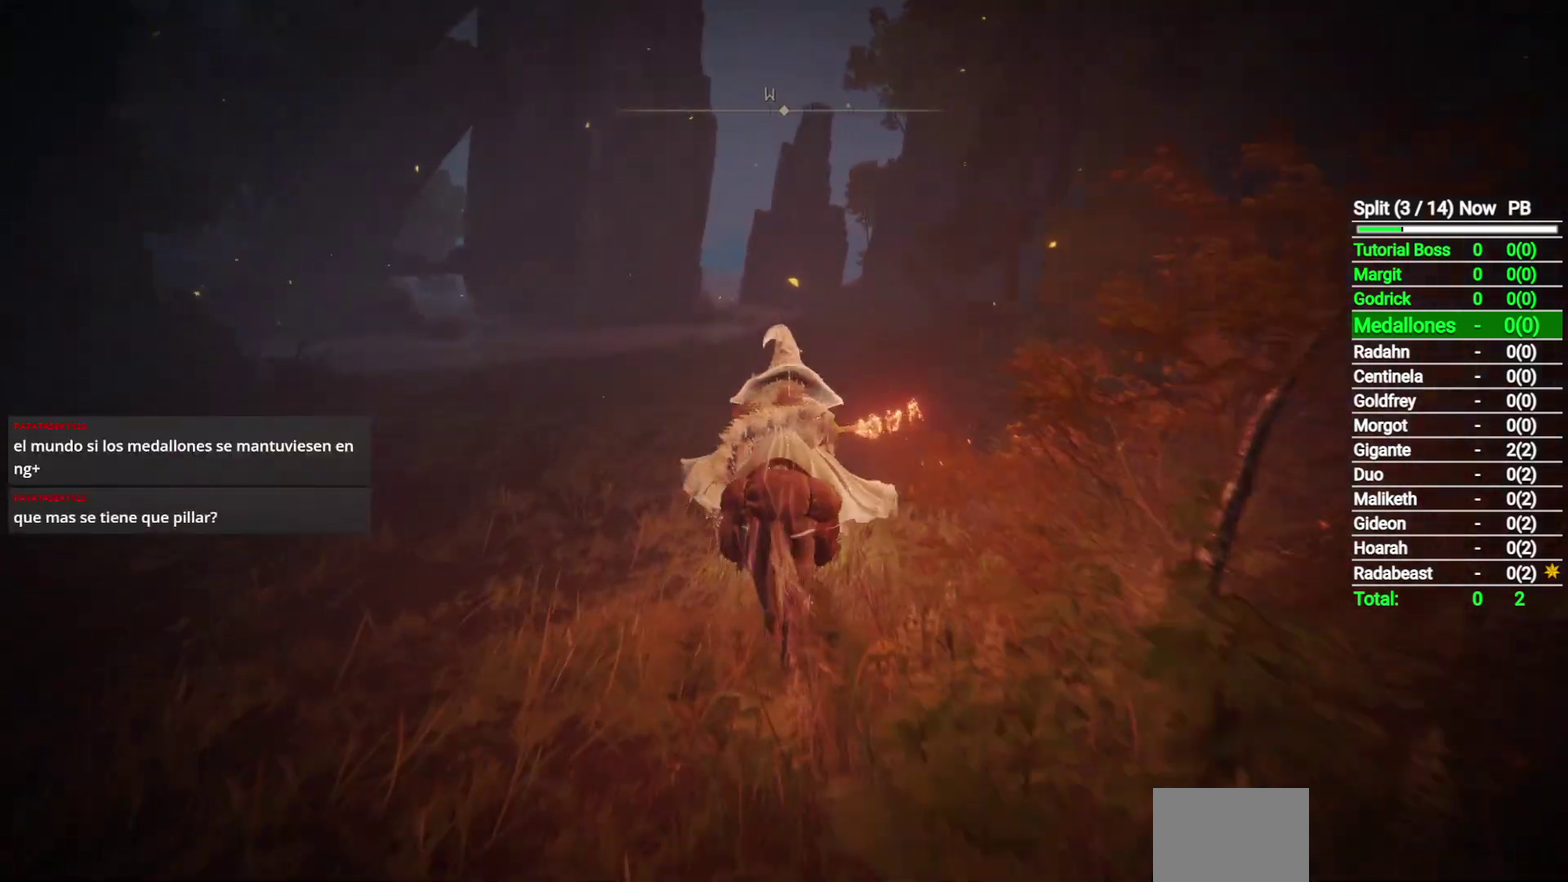
{"buttons": [], "left_stick": "up", "right_stick": "center", "button_events": []}
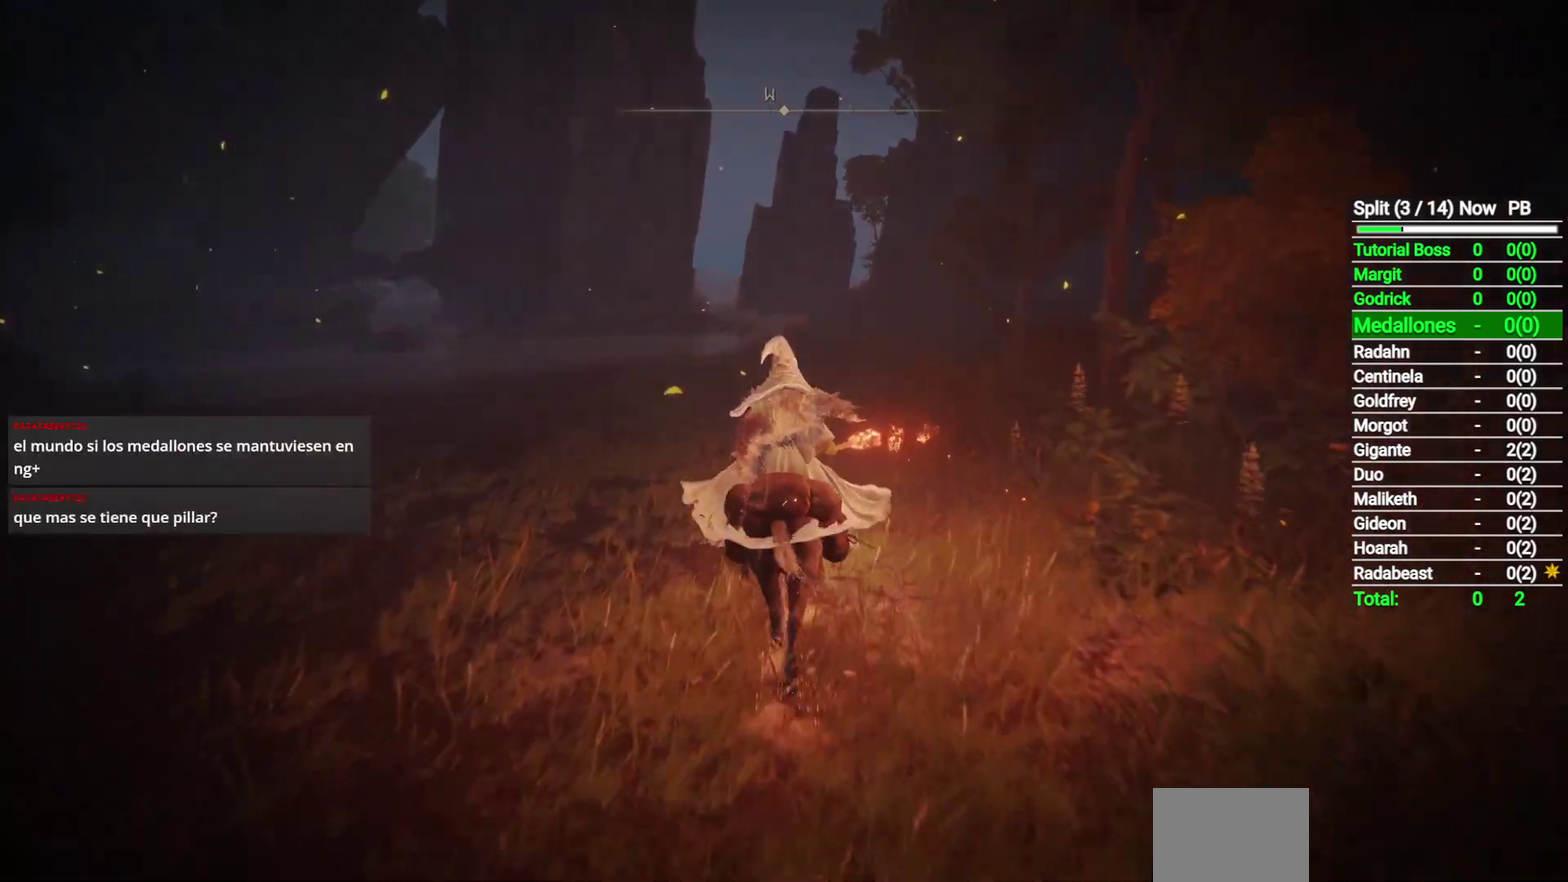
{"buttons": [], "left_stick": "up", "right_stick": "center", "button_events": []}
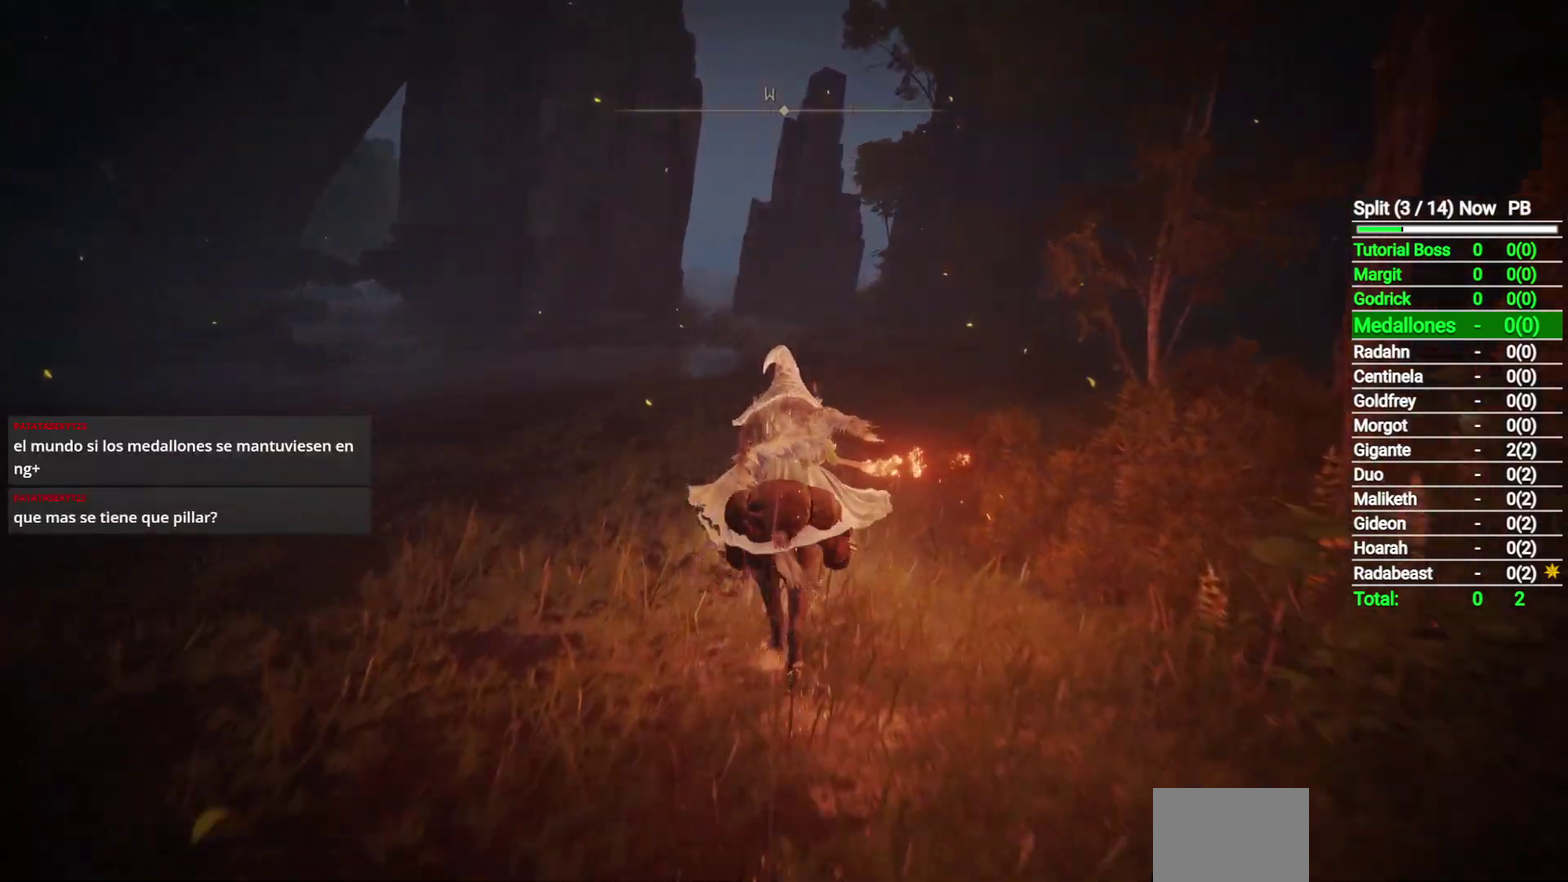
{"buttons": ["B"], "left_stick": "up", "right_stick": "center", "button_events": [[400, "B", "down"]]}
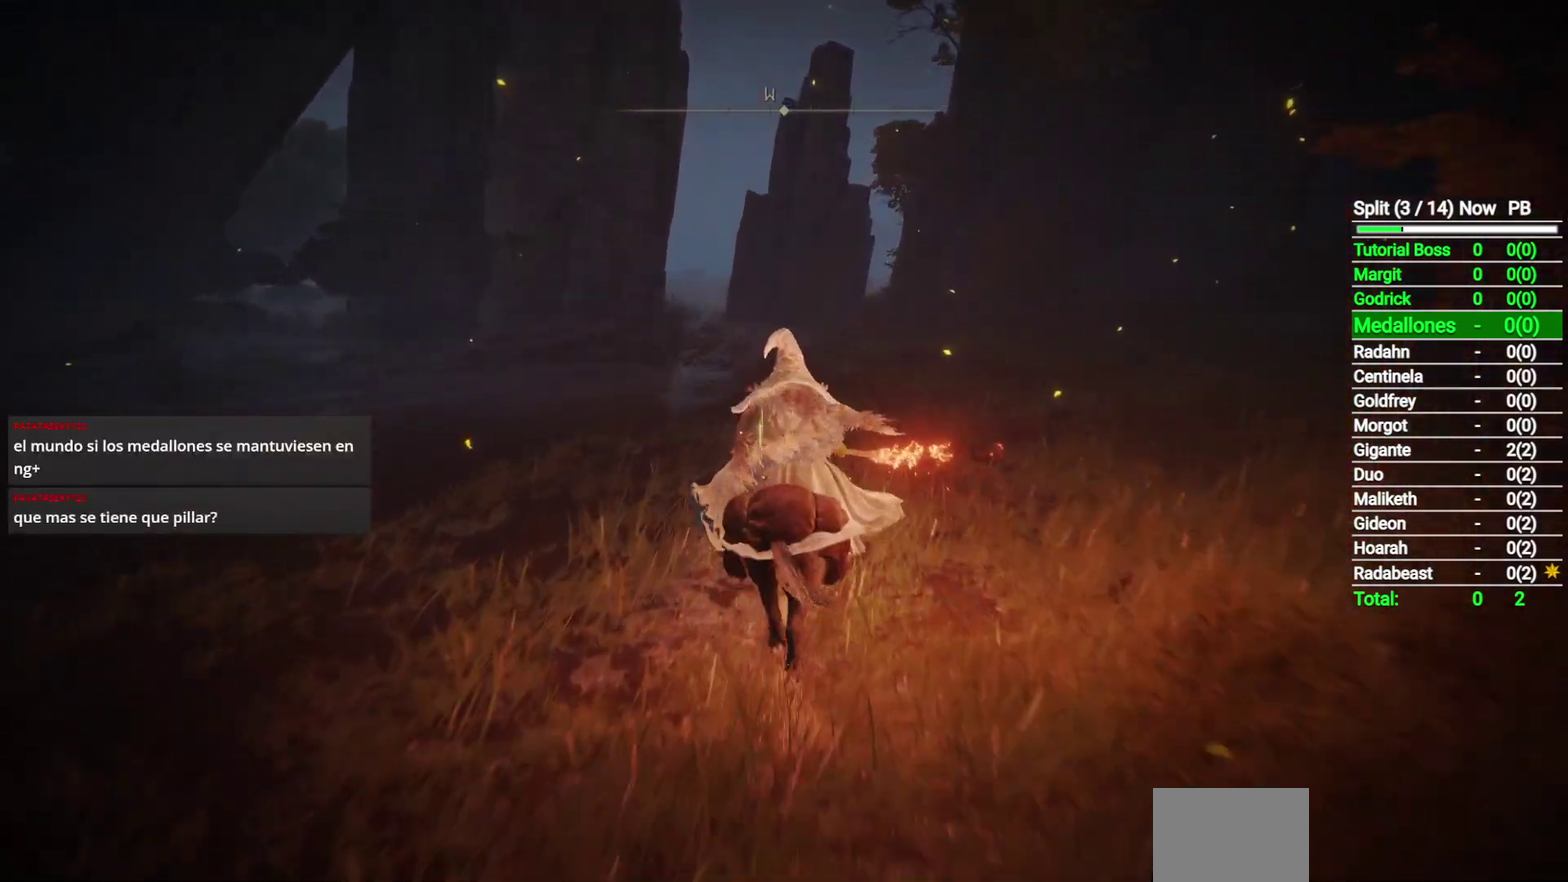
{"buttons": [], "left_stick": "up", "right_stick": "center", "button_events": [[67, "B", "up"]]}
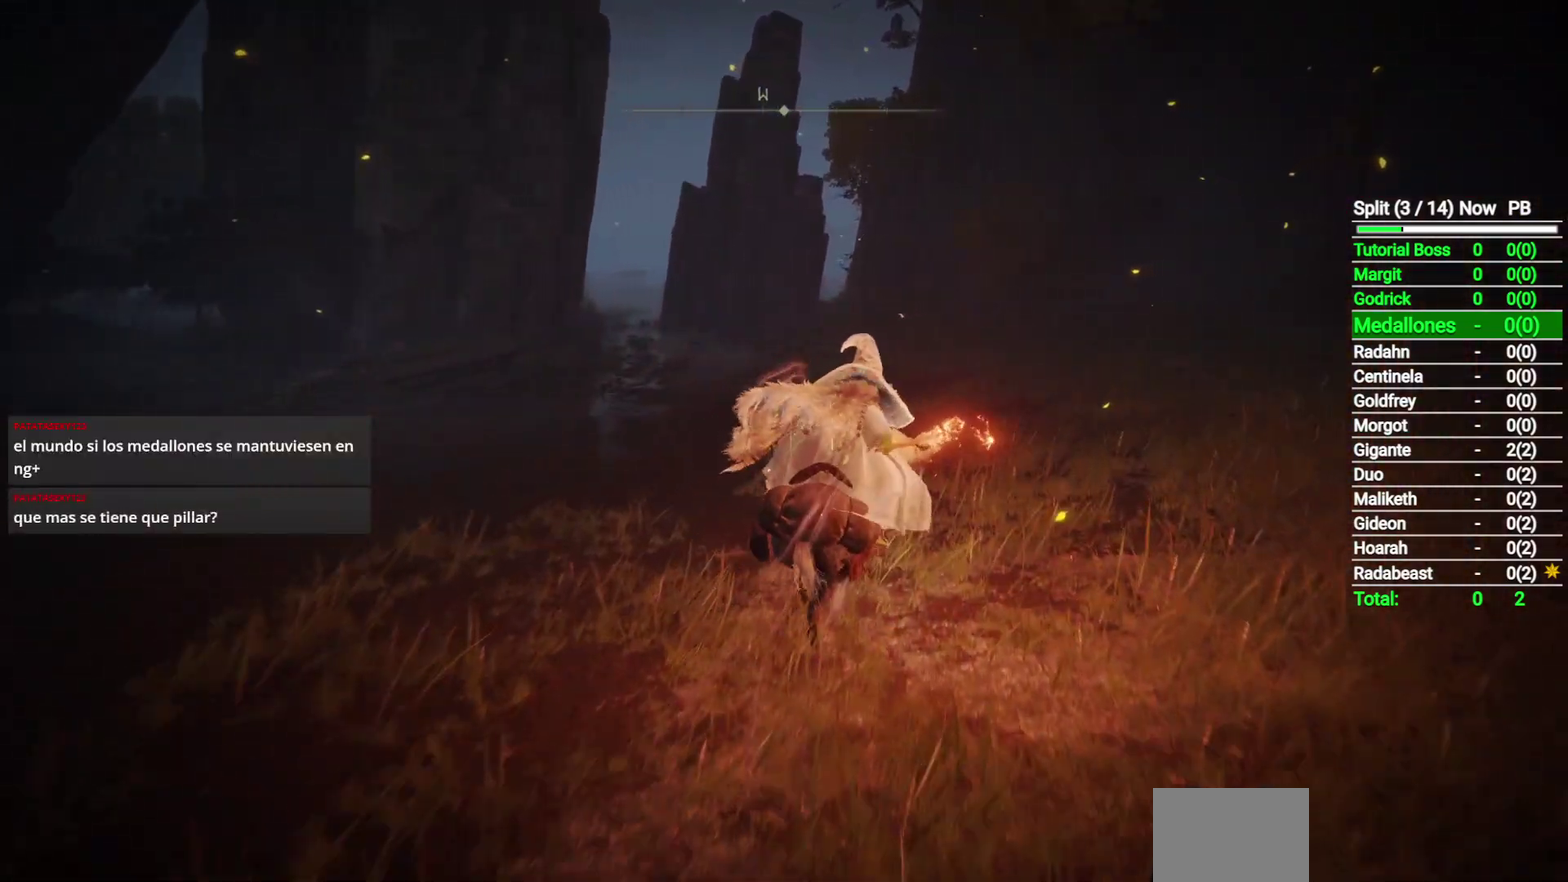
{"buttons": [], "left_stick": "up", "right_stick": "center", "button_events": [[133, "B", "down"], [250, "B", "up"]]}
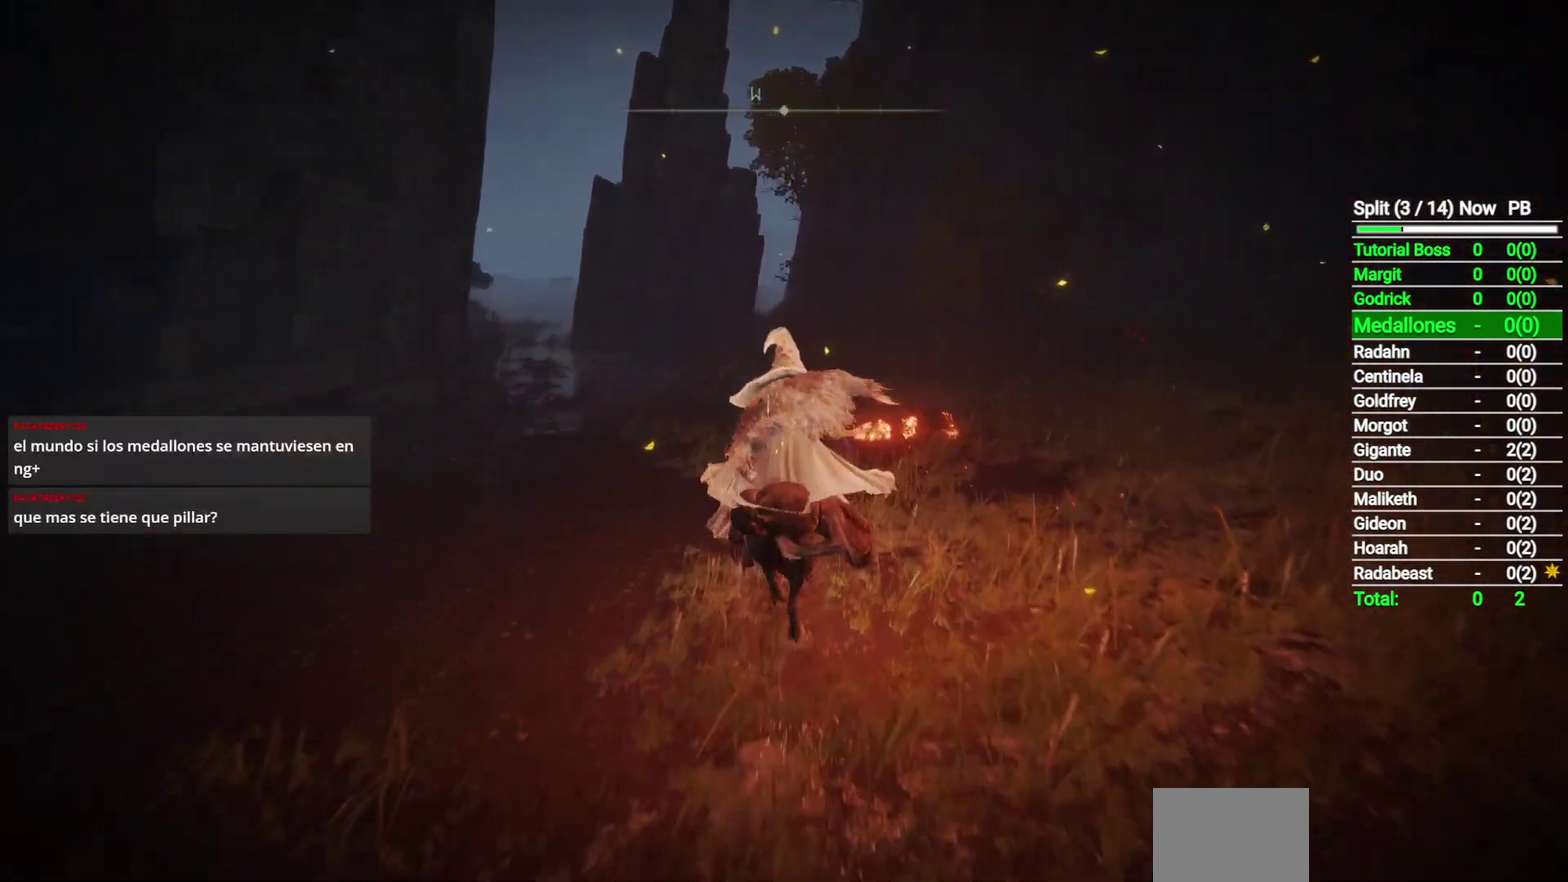
{"buttons": [], "left_stick": "up", "right_stick": "center", "button_events": []}
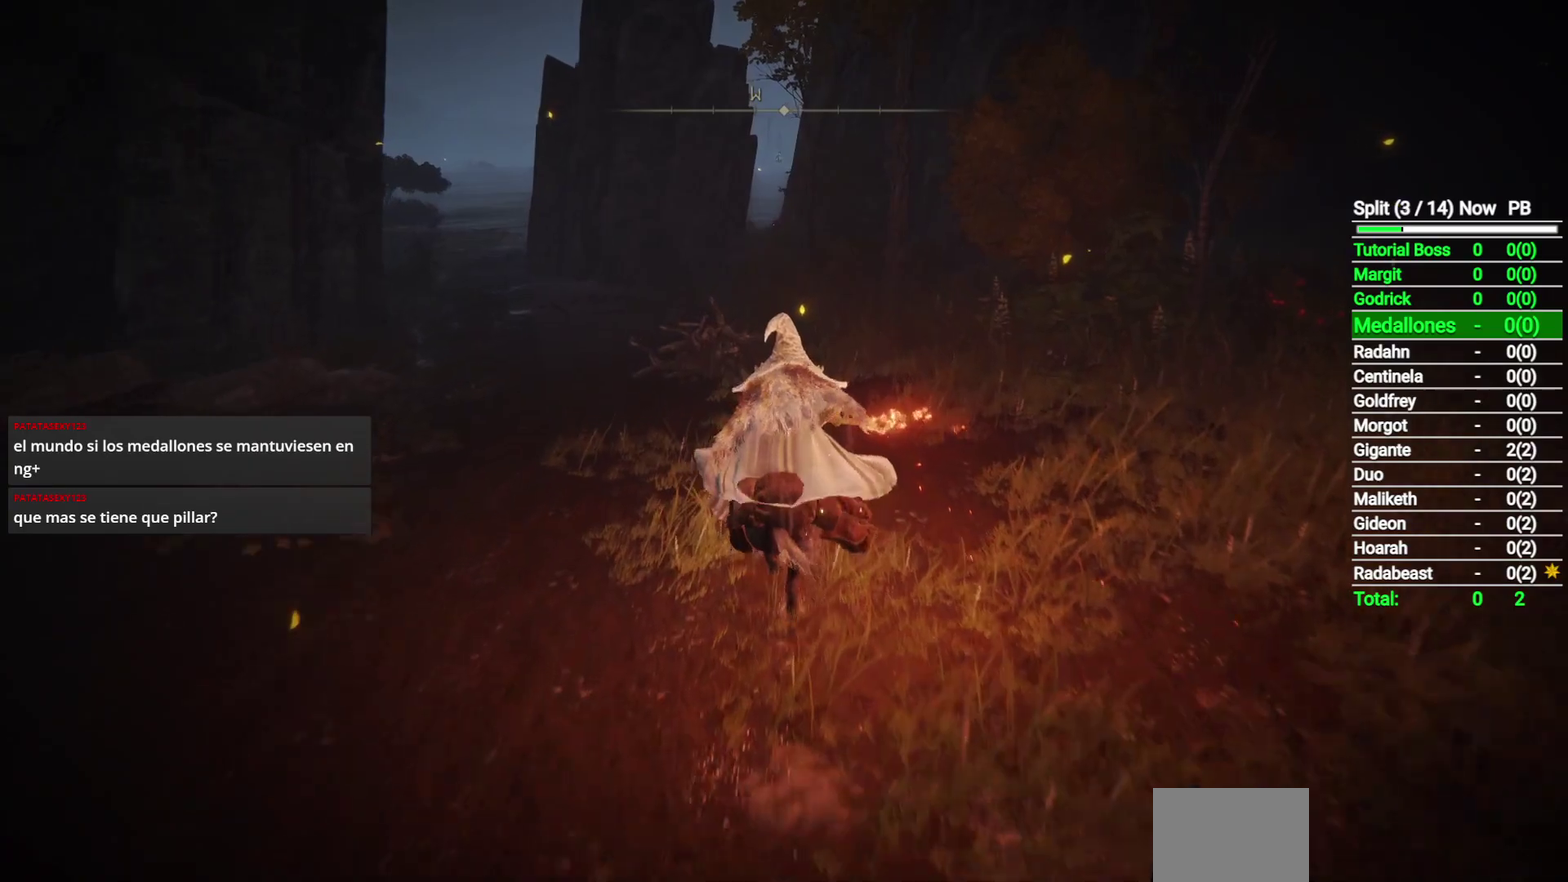
{"buttons": [], "left_stick": "up", "right_stick": "center", "button_events": []}
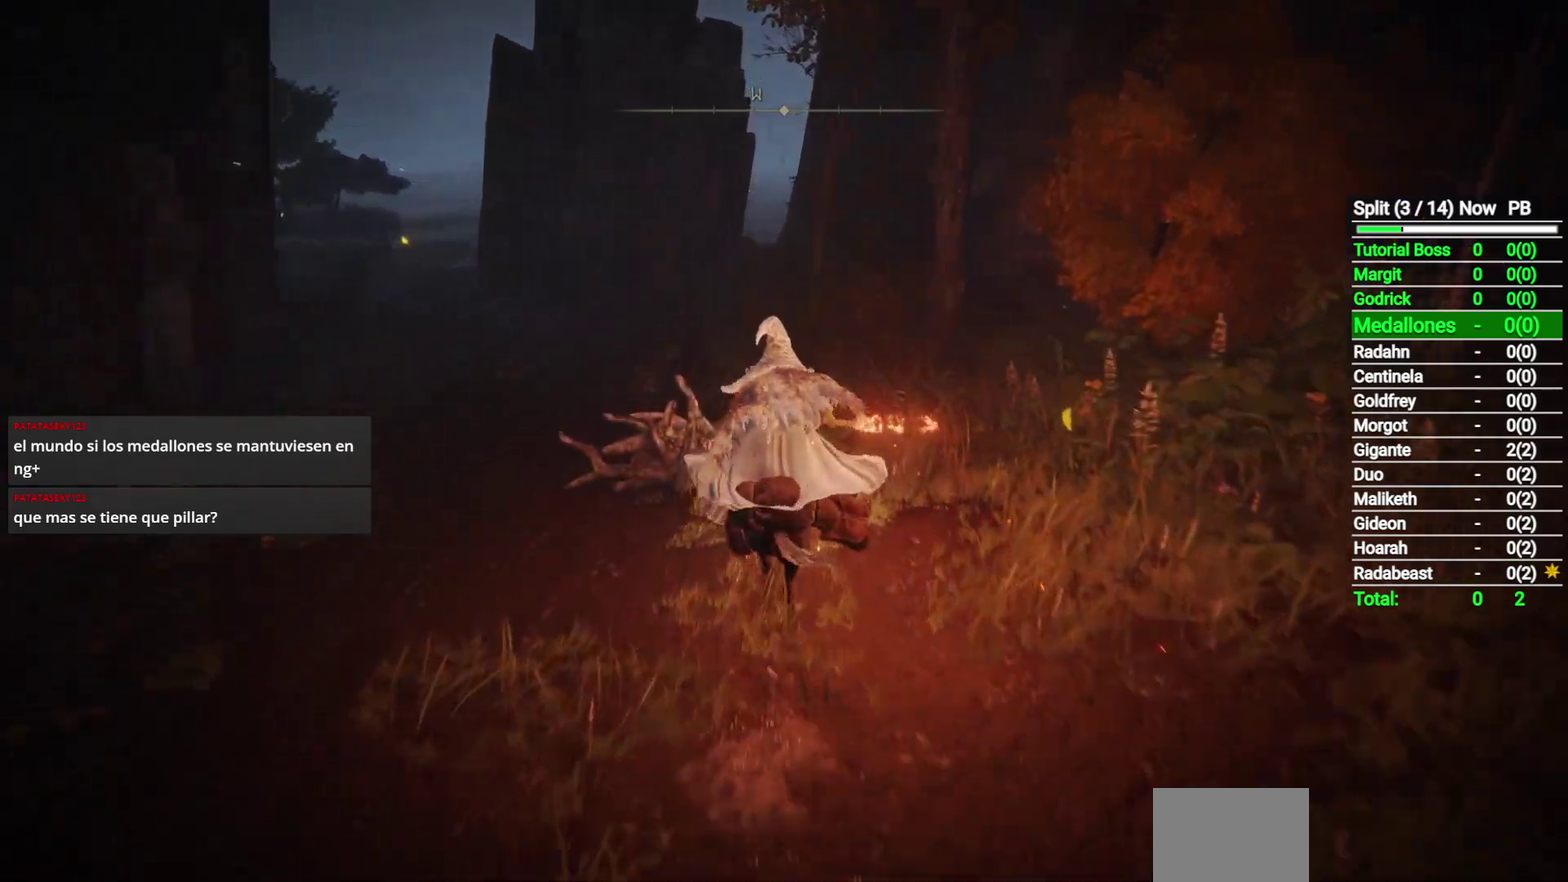
{"buttons": [], "left_stick": "up", "right_stick": "center", "button_events": []}
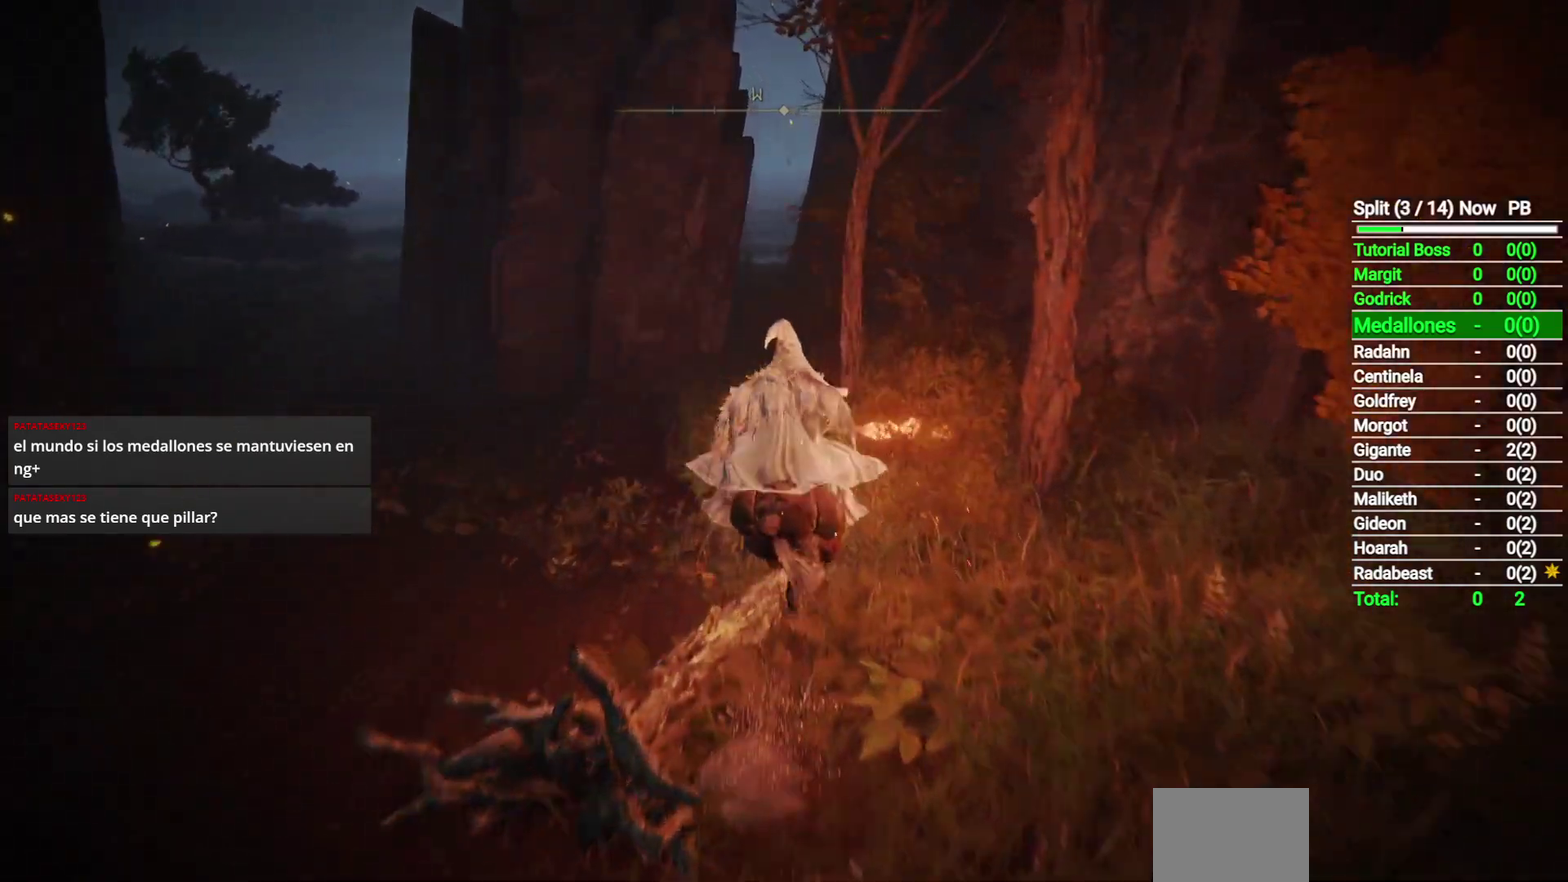
{"buttons": [], "left_stick": "up", "right_stick": "left", "button_events": []}
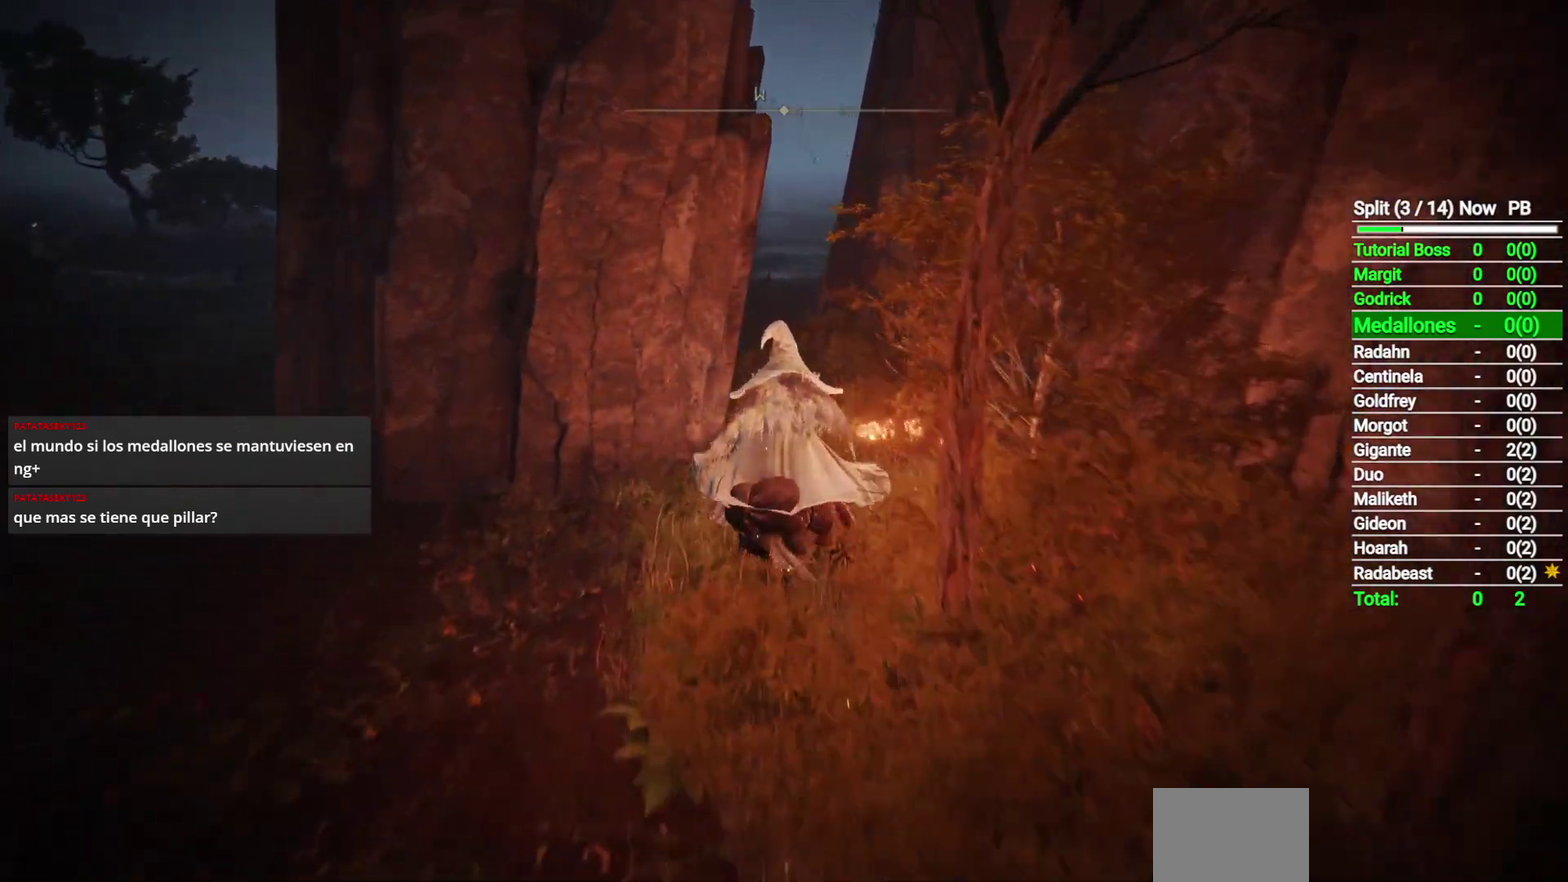
{"buttons": [], "left_stick": "up", "right_stick": "center", "button_events": [[50, "B", "down"], [183, "B", "up"]]}
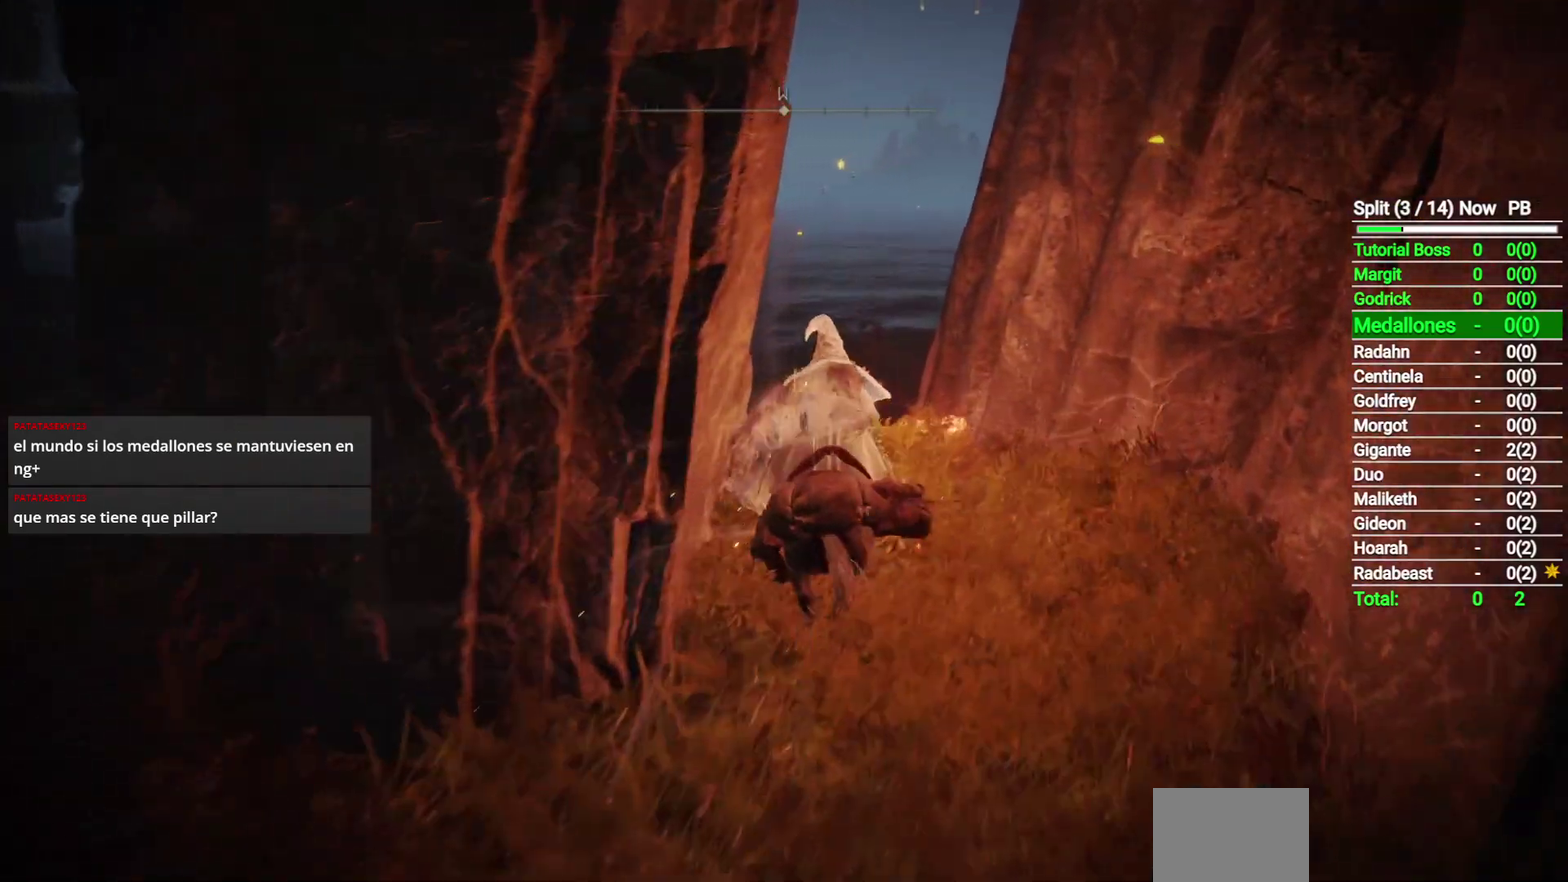
{"buttons": [], "left_stick": "up", "right_stick": "down-right", "button_events": []}
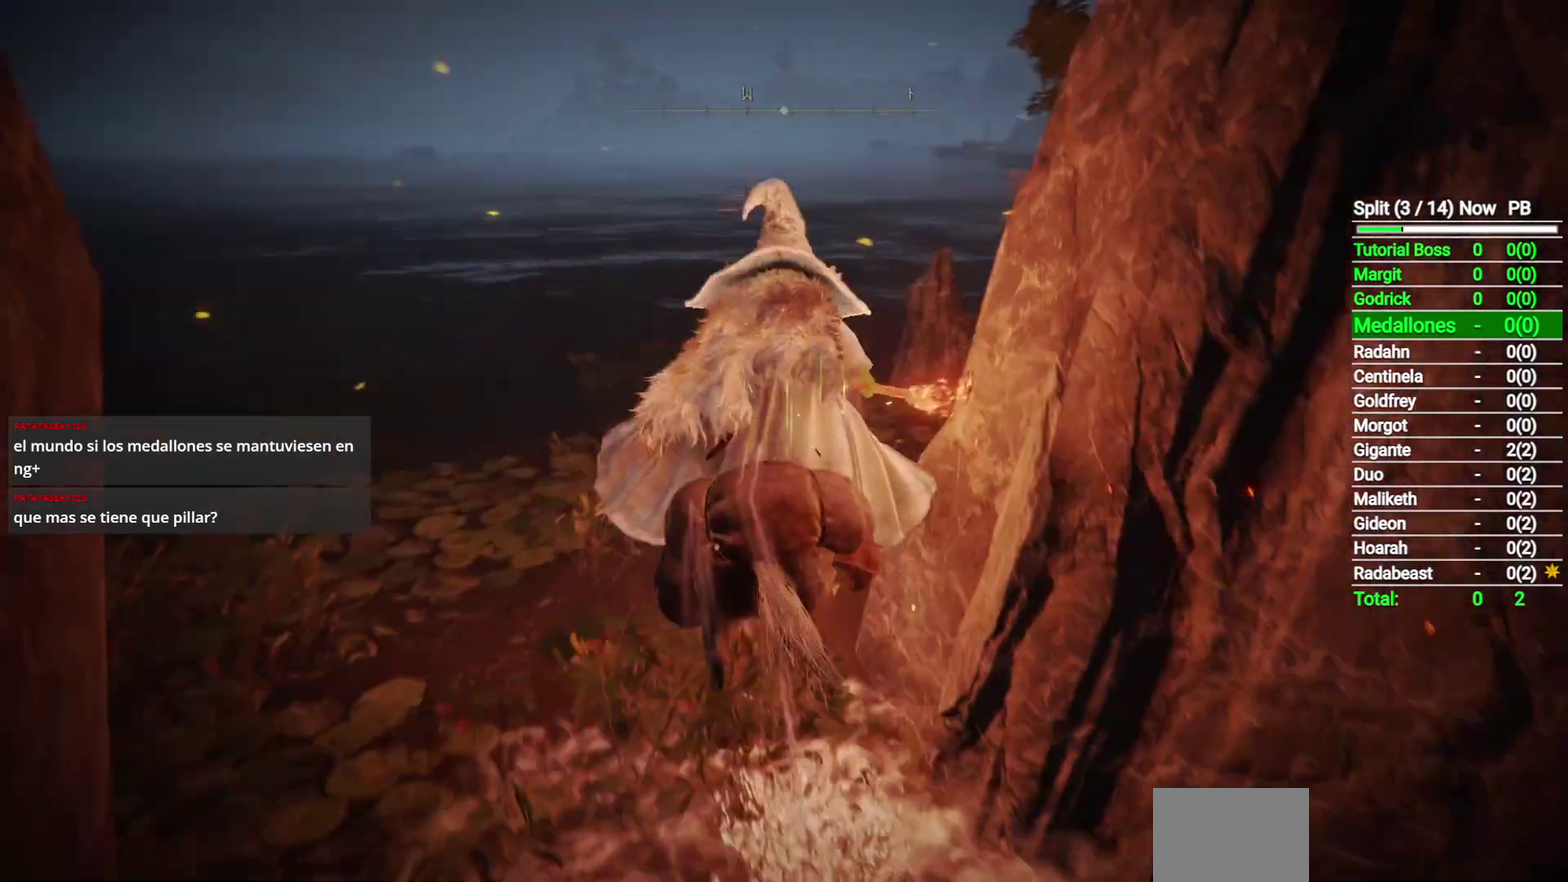
{"buttons": [], "left_stick": "up", "right_stick": "center", "button_events": []}
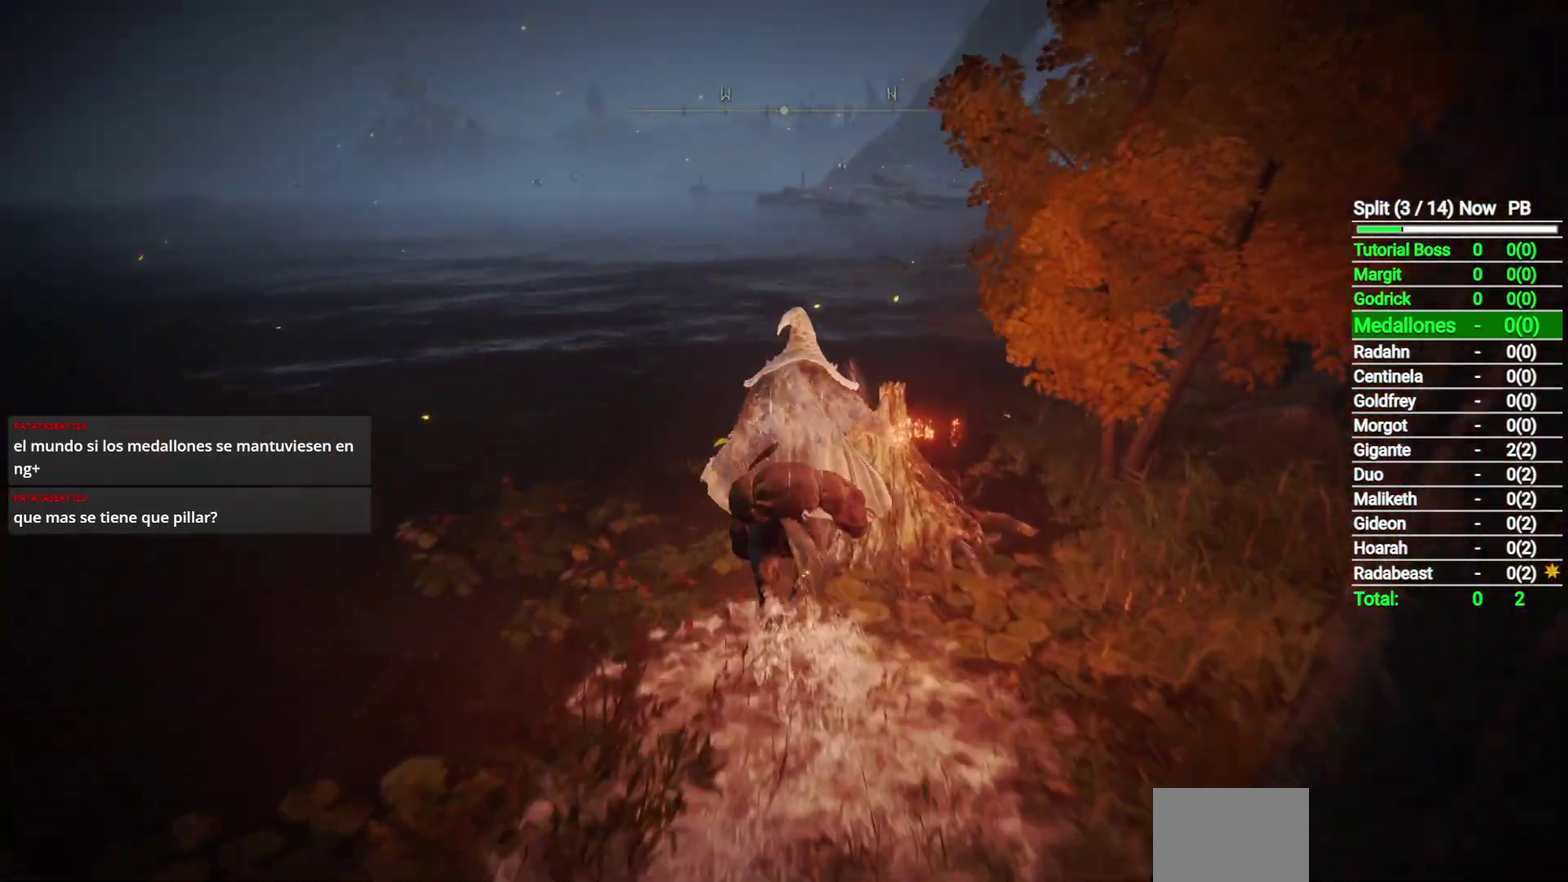
{"buttons": [], "left_stick": "up", "right_stick": "center", "button_events": [[267, "B", "down"], [367, "B", "up"]]}
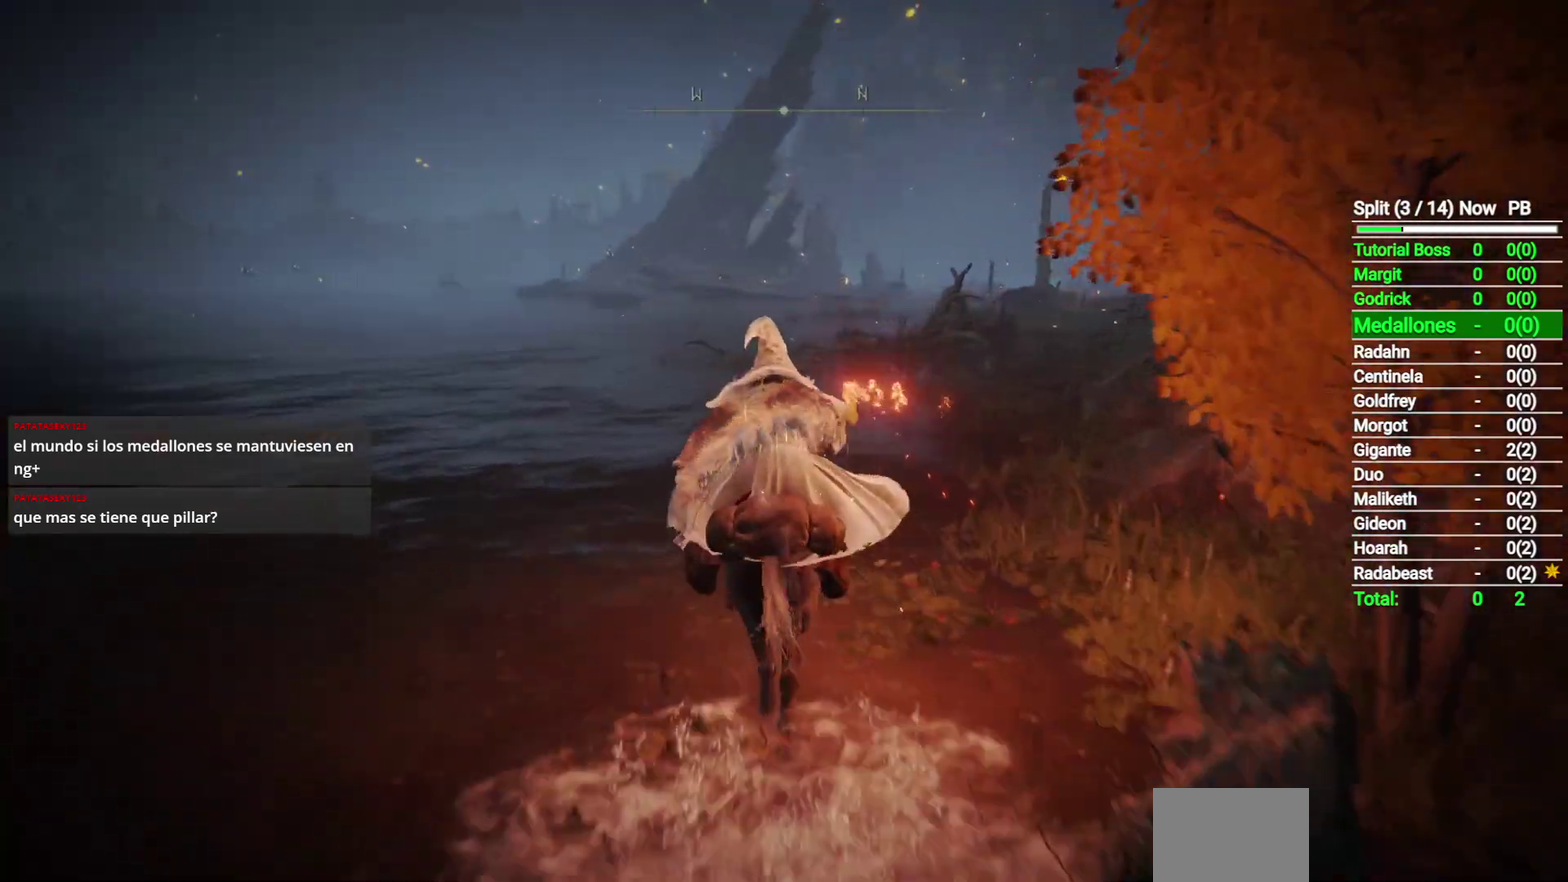
{"buttons": [], "left_stick": "up", "right_stick": "center", "button_events": []}
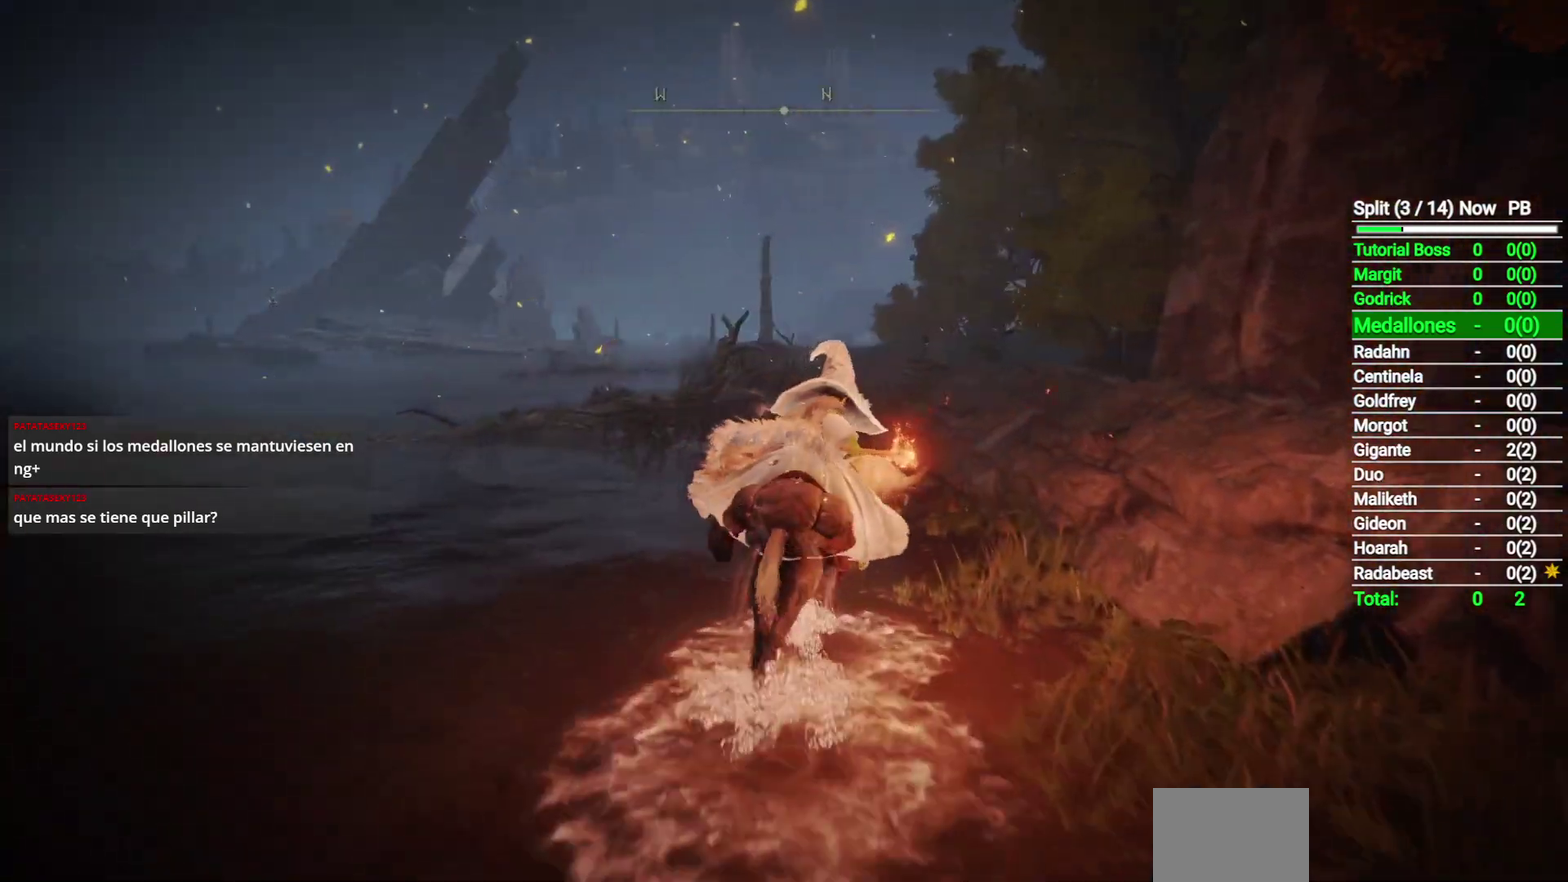
{"buttons": [], "left_stick": "up", "right_stick": "center", "button_events": [[67, "B", "down"], [200, "B", "up"]]}
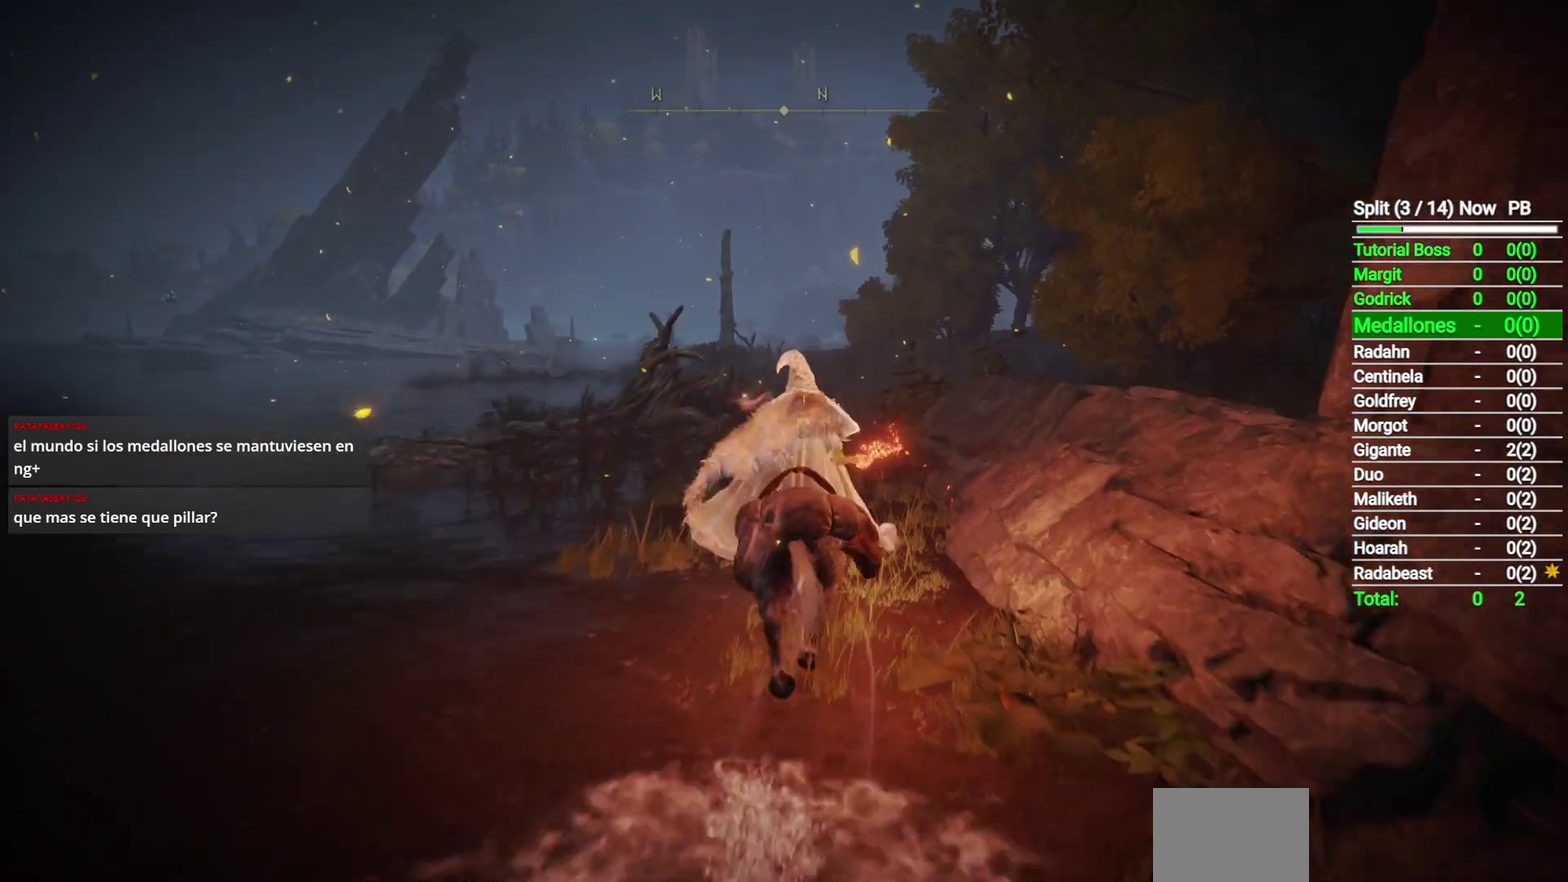
{"buttons": [], "left_stick": "up", "right_stick": "center", "button_events": [[150, "Y", "down"], [283, "Y", "up"]]}
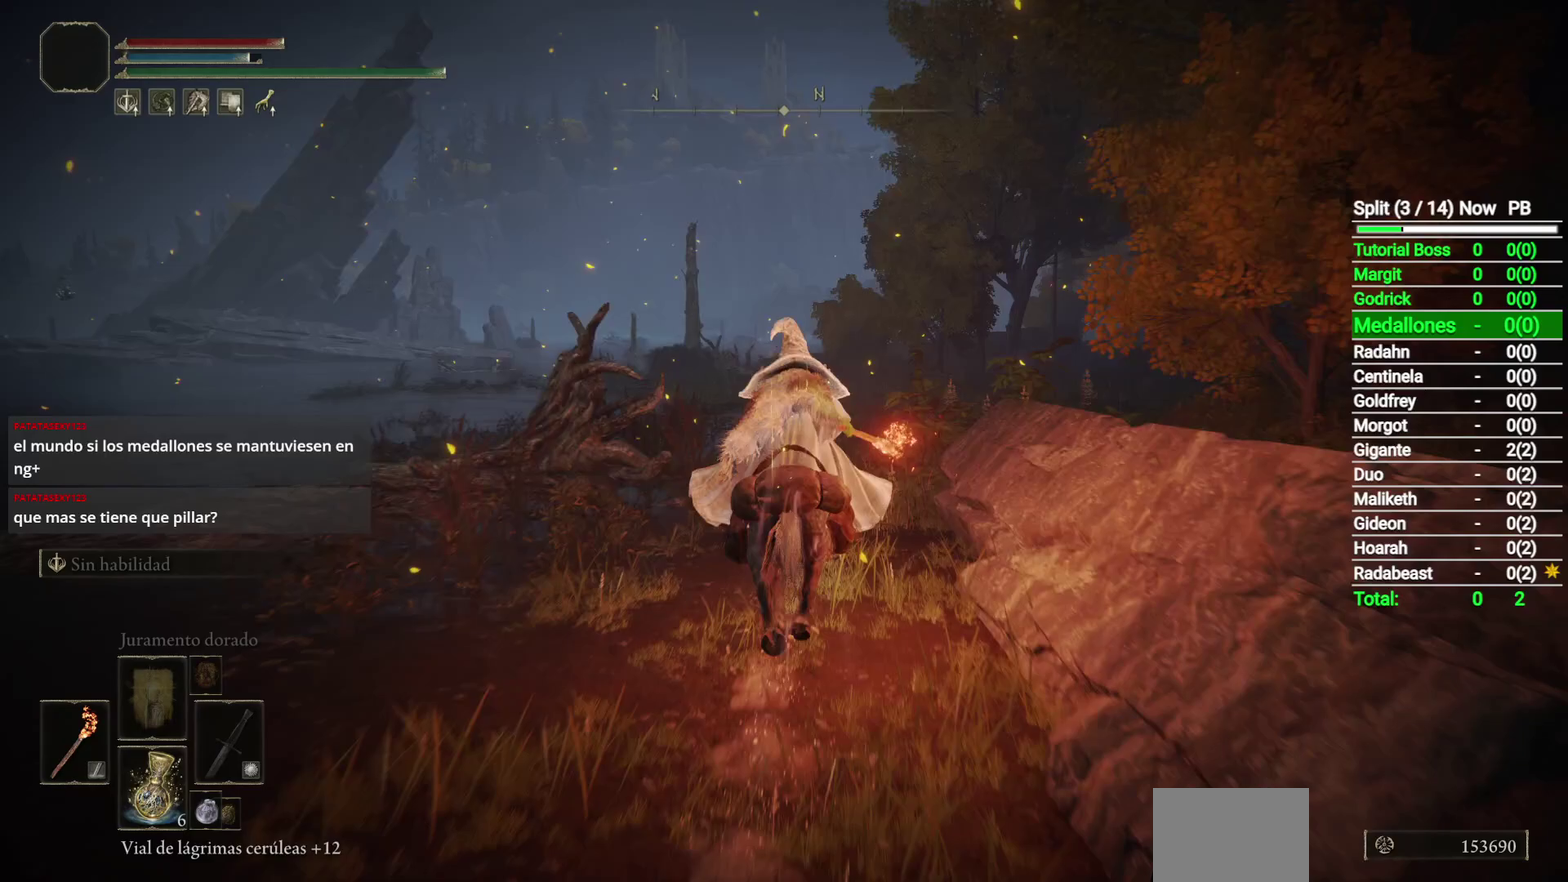
{"buttons": [], "left_stick": "up", "right_stick": "down", "button_events": [[217, "B", "down"], [367, "B", "up"]]}
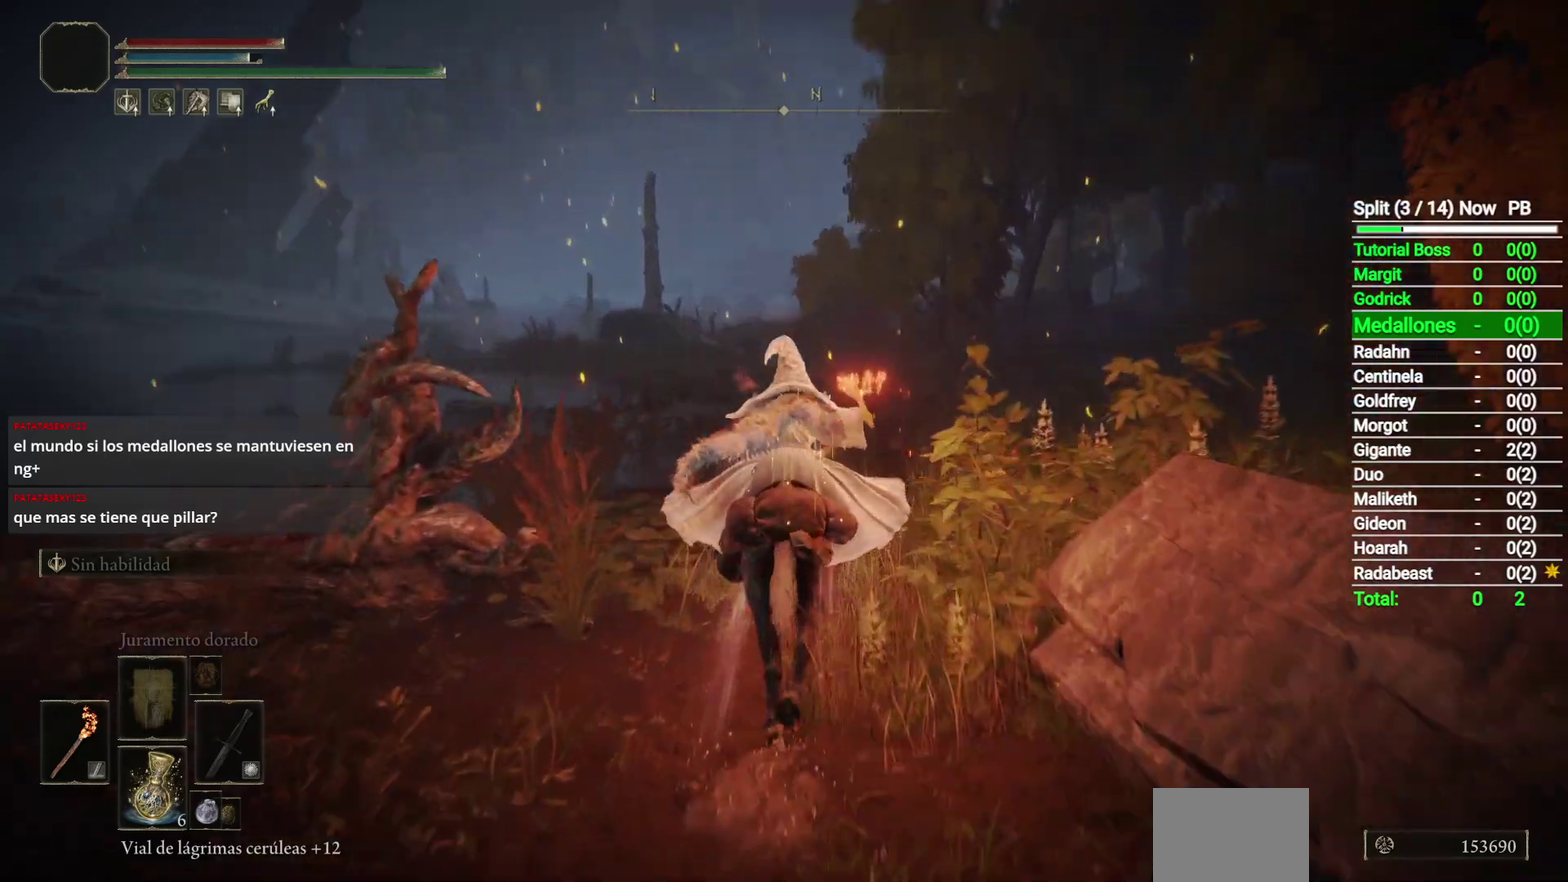
{"buttons": [], "left_stick": "up", "right_stick": "center", "button_events": []}